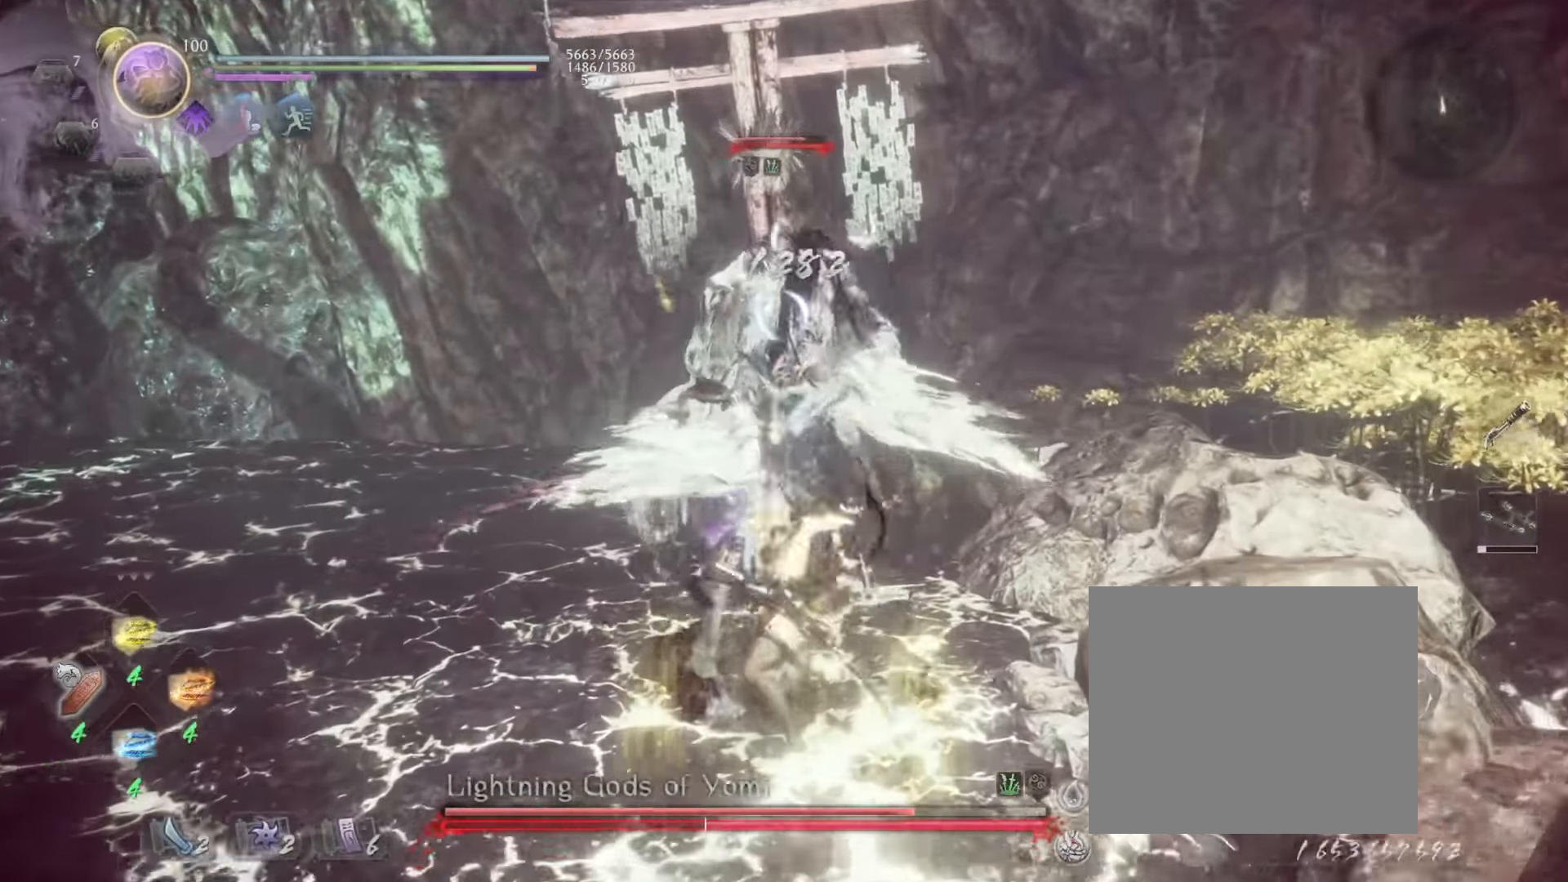
Gameplay with a controller (PlayStation layout); each line is a JSON object with the inputs held at the frame after it. "events" lists button and stick changes between this image and that frame as [ms after this image, input, new state], when the widget could be followed in between. Not read: right_stick.
{"buttons": [], "left_stick": "left", "events": [[17, "SQUARE", "up"], [50, "SQUARE", "down"], [200, "SQUARE", "up"], [200, "left_stick", "up-left"], [367, "left_stick", "left"]]}
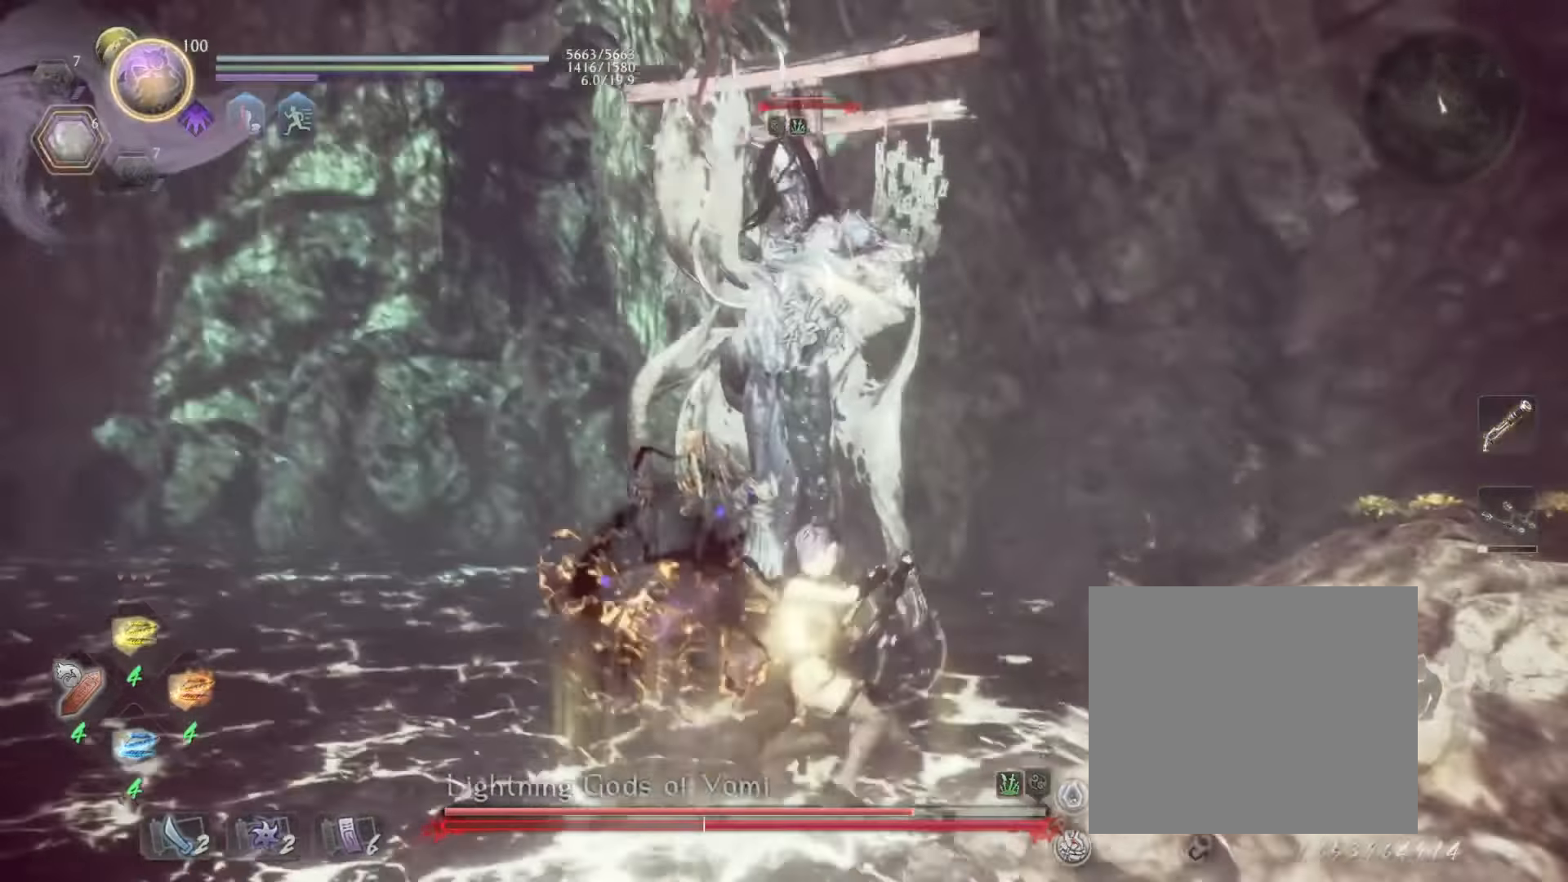
{"buttons": ["CROSS", "L1", "L3"], "left_stick": "left", "events": [[17, "R1", "down"], [83, "L1", "down"], [83, "SQUARE", "down"], [150, "CROSS", "down"], [183, "SQUARE", "up"], [217, "R1", "up"], [300, "L3", "down"], [367, "CROSS", "up"], [400, "CROSS", "down"]]}
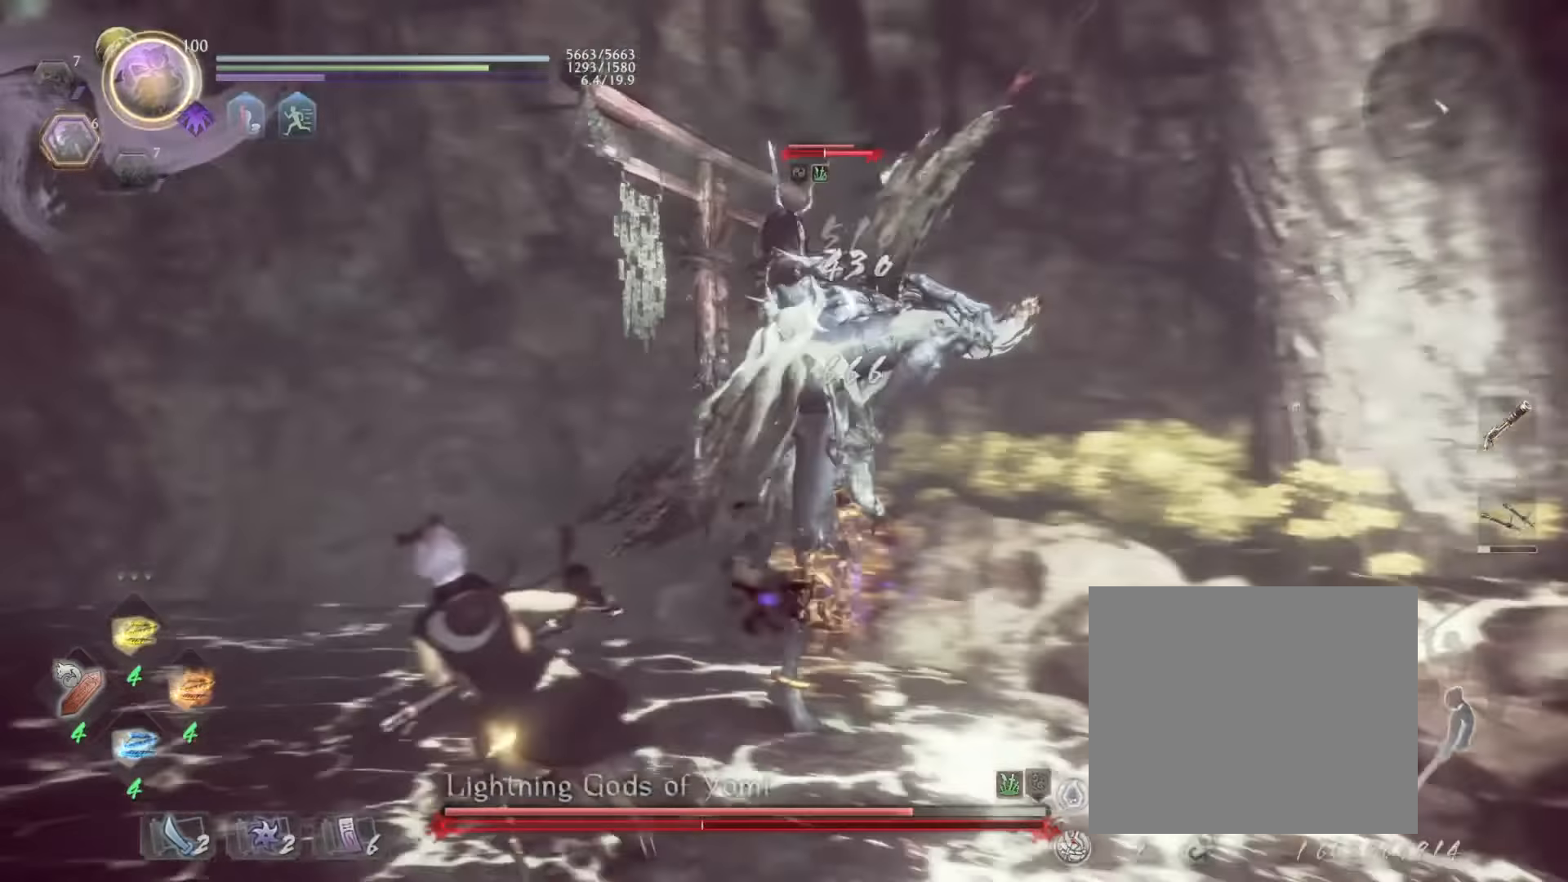
{"buttons": ["CROSS", "L1", "L3"], "left_stick": "down", "events": [[83, "CROSS", "up"], [83, "left_stick", "down-left"], [217, "CROSS", "down"], [317, "left_stick", "down"], [333, "CROSS", "up"], [400, "CROSS", "down"]]}
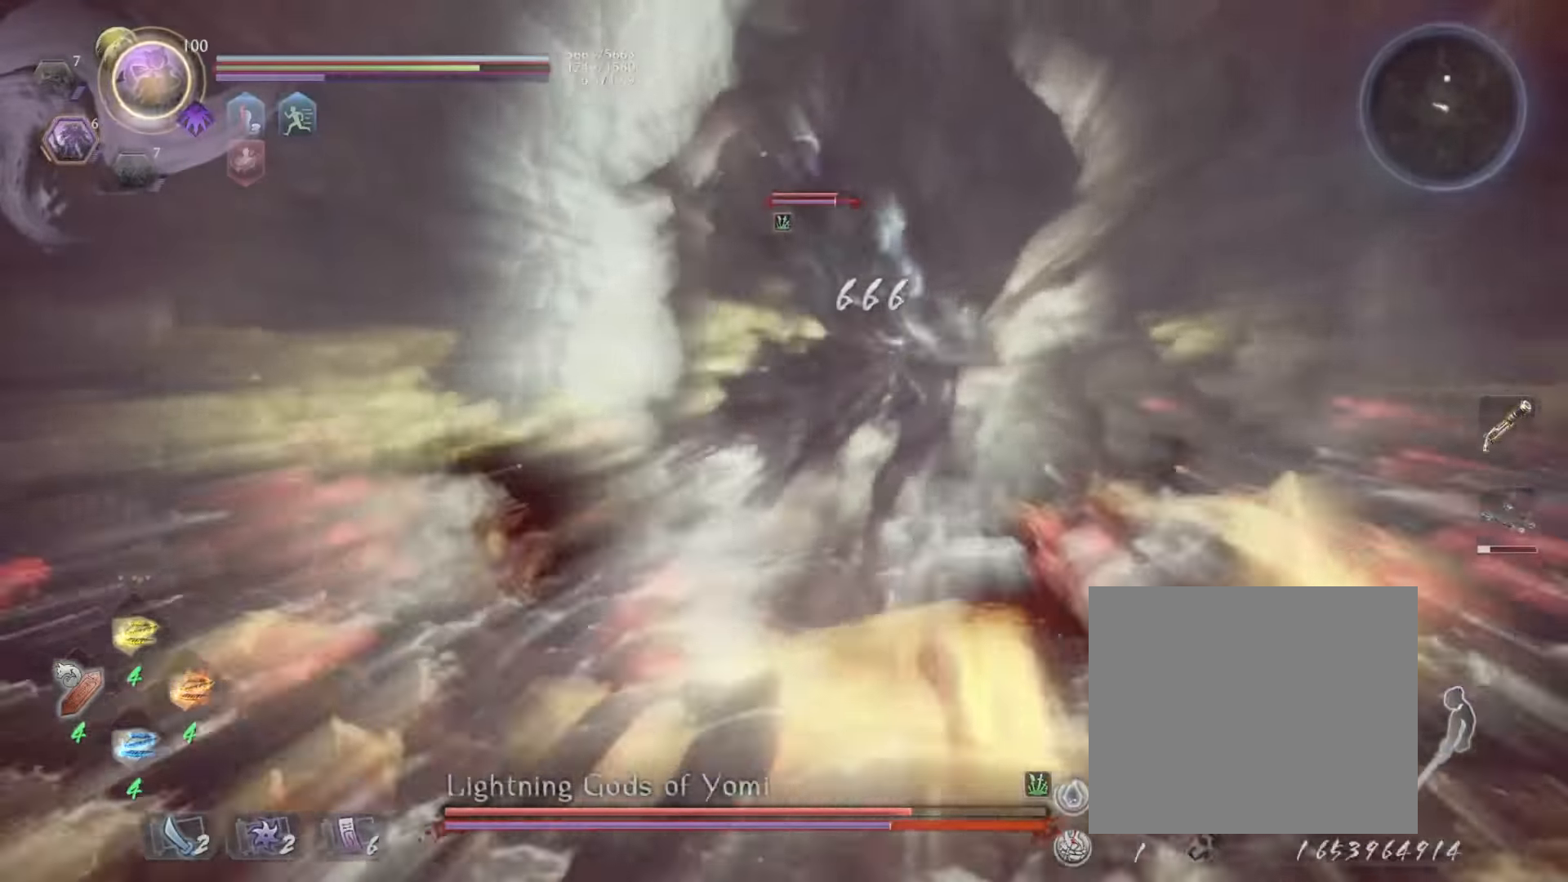
{"buttons": ["DPAD_DOWN"], "left_stick": "center", "events": [[33, "CROSS", "up"], [200, "L3", "up"], [267, "L1", "up"], [283, "left_stick", "center"], [417, "DPAD_DOWN", "down"]]}
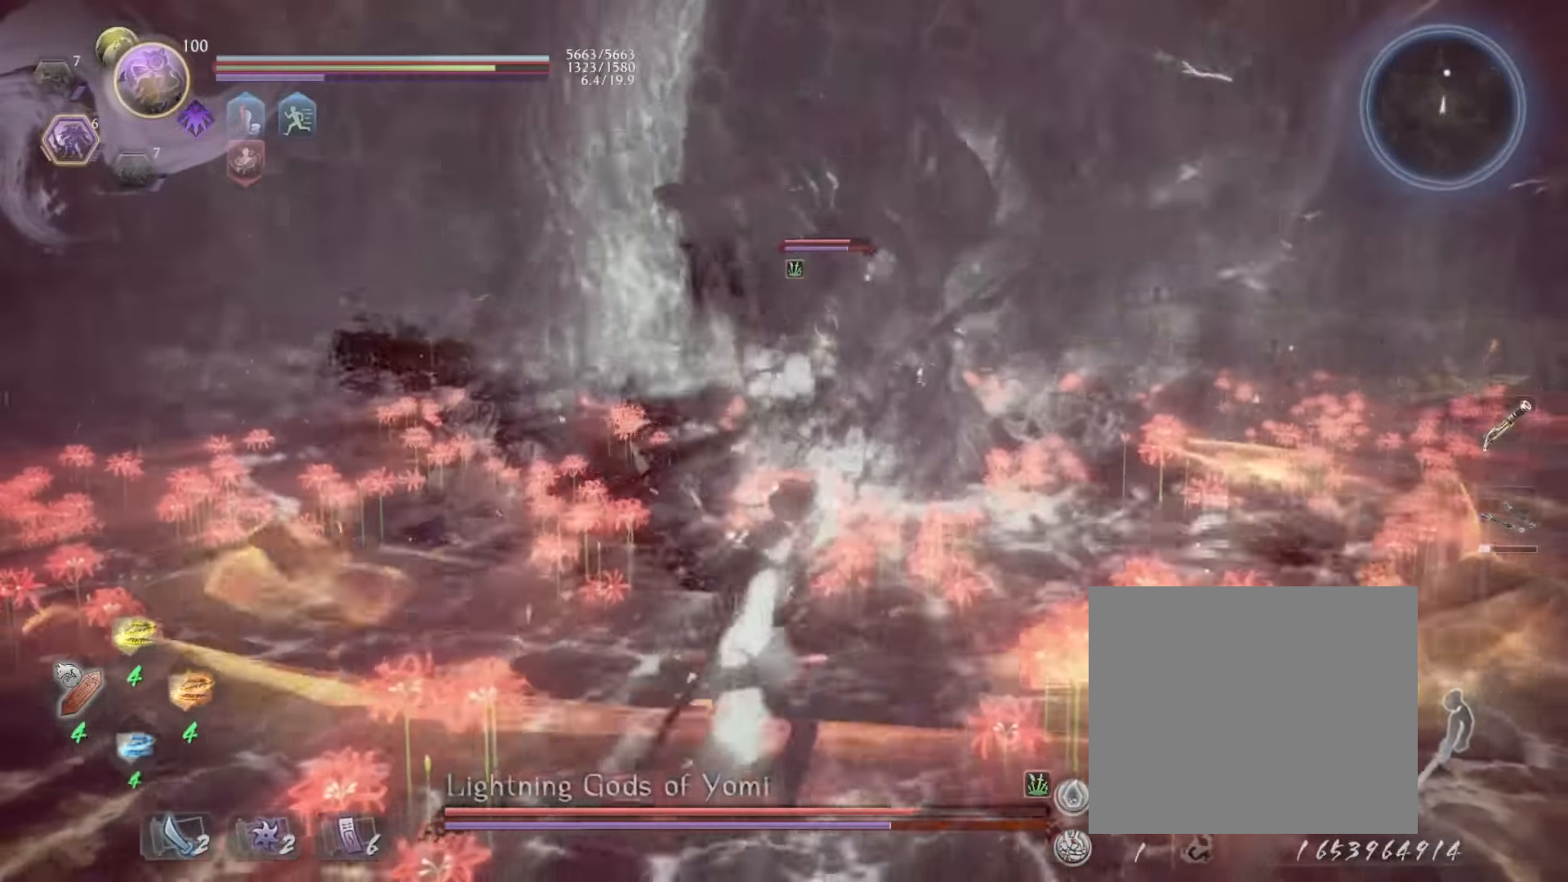
{"buttons": [], "left_stick": "center", "events": [[67, "DPAD_DOWN", "up"]]}
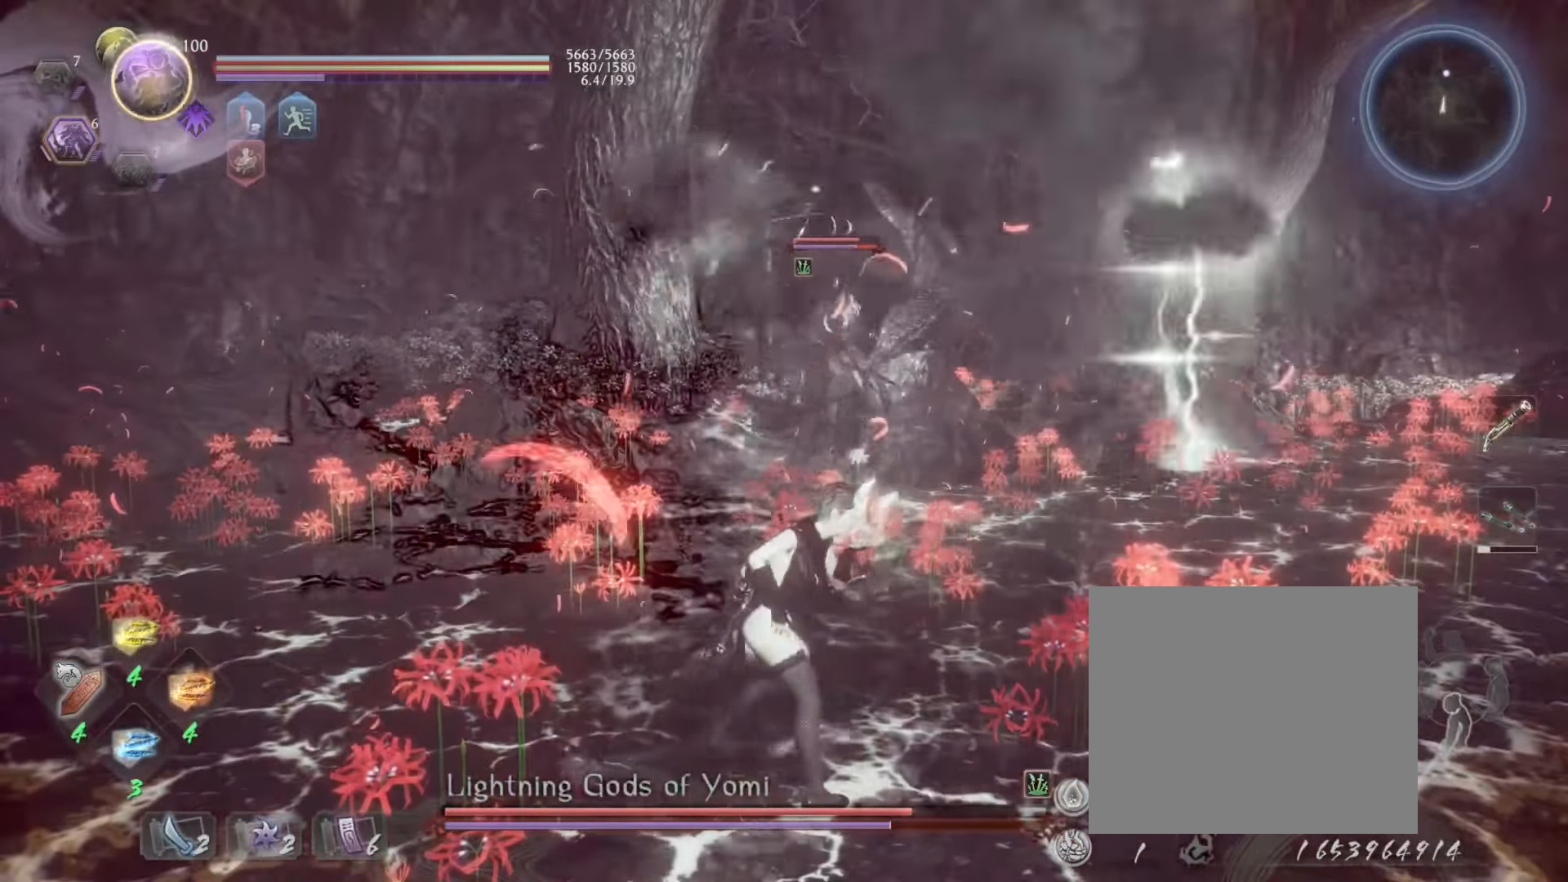
{"buttons": [], "left_stick": "right", "events": [[33, "left_stick", "right"], [200, "R2", "down"], [200, "SQUARE", "down"], [283, "R2", "up"], [283, "SQUARE", "up"], [333, "R2", "down"], [400, "SQUARE", "down"], [450, "SQUARE", "up"], [483, "R2", "up"]]}
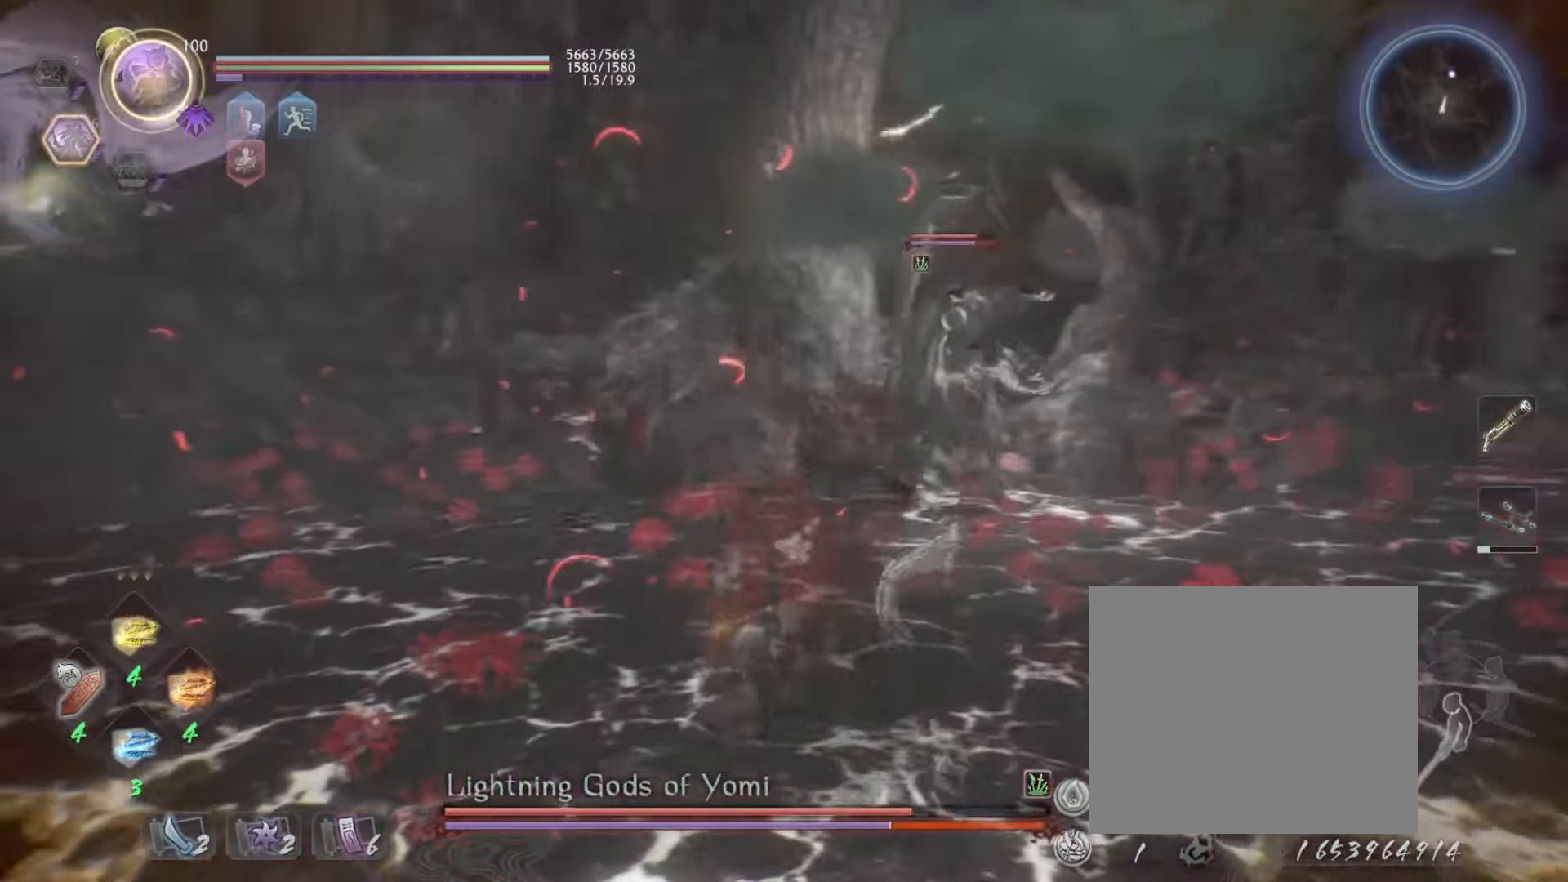
{"buttons": ["CROSS", "R1"], "left_stick": "down-right", "events": [[217, "left_stick", "down-right"], [400, "CROSS", "down"], [400, "R1", "down"]]}
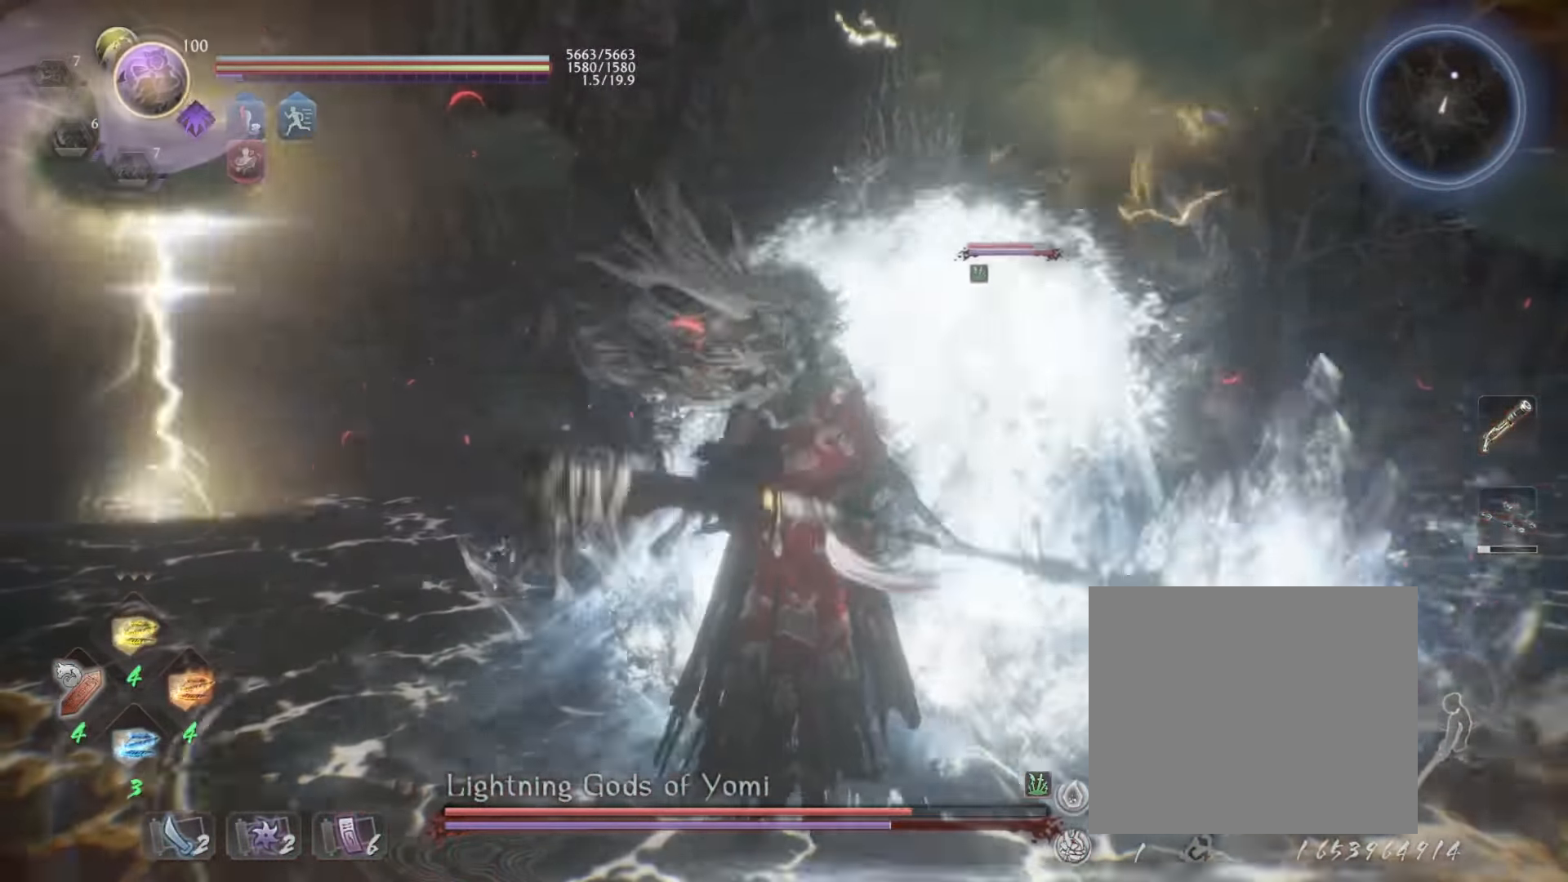
{"buttons": ["L1"], "left_stick": "down", "events": [[33, "CROSS", "up"], [33, "R1", "up"], [117, "R1", "down"], [133, "CROSS", "down"], [267, "CROSS", "up"], [267, "R1", "up"], [317, "R1", "down"], [333, "CROSS", "down"], [433, "L1", "down"], [433, "left_stick", "down"], [450, "CROSS", "up"], [450, "R1", "up"]]}
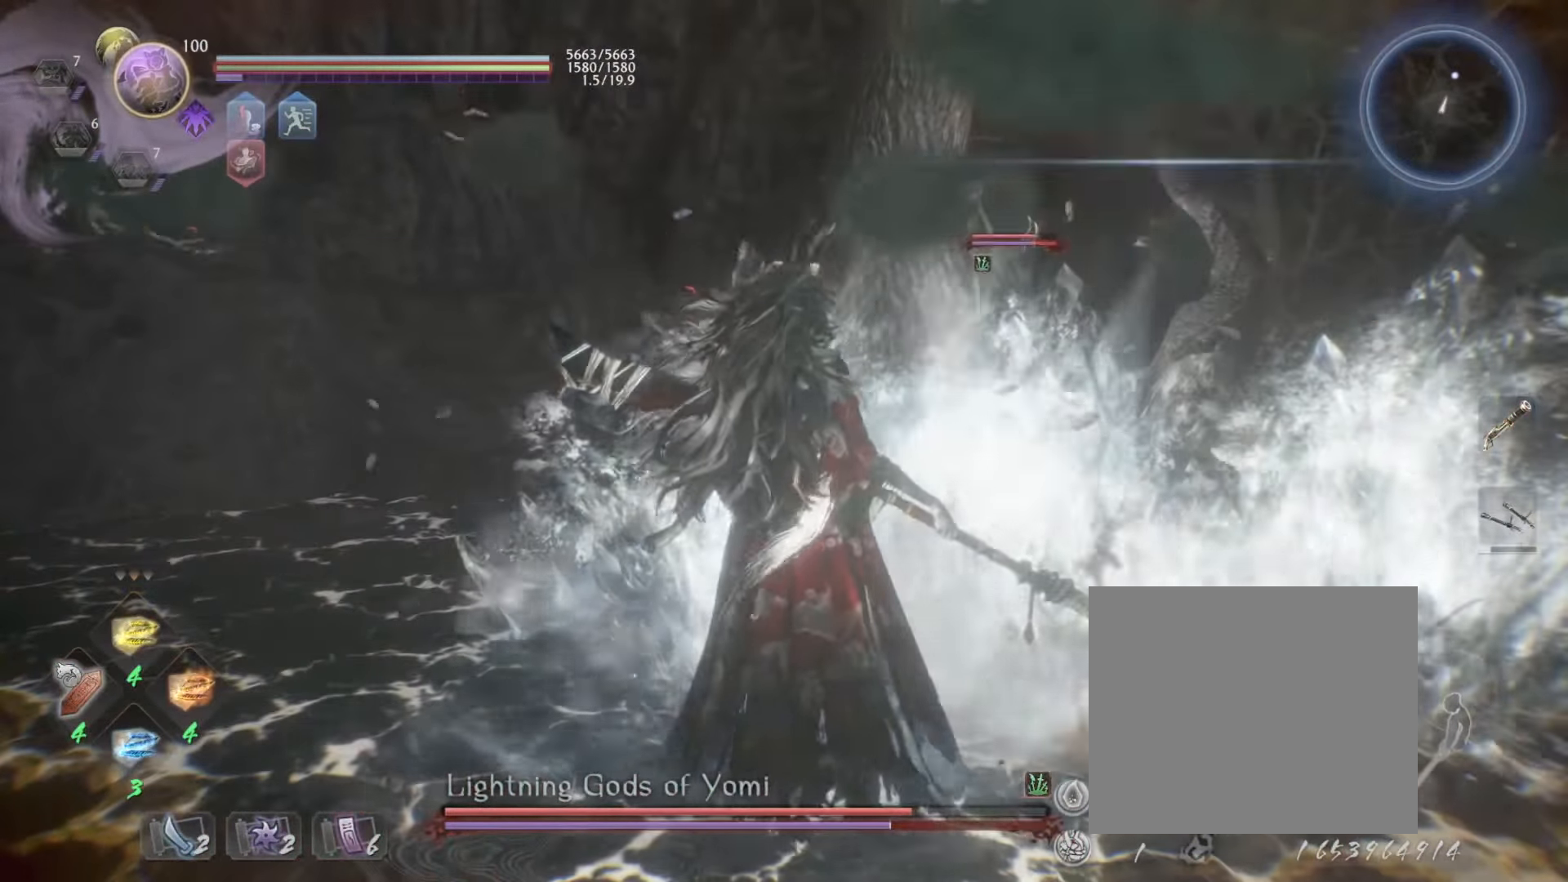
{"buttons": ["CROSS", "L1", "R1"], "left_stick": "down", "events": [[83, "CROSS", "down"], [117, "R1", "down"], [233, "CROSS", "up"], [267, "R1", "up"], [350, "CROSS", "down"], [350, "R1", "down"]]}
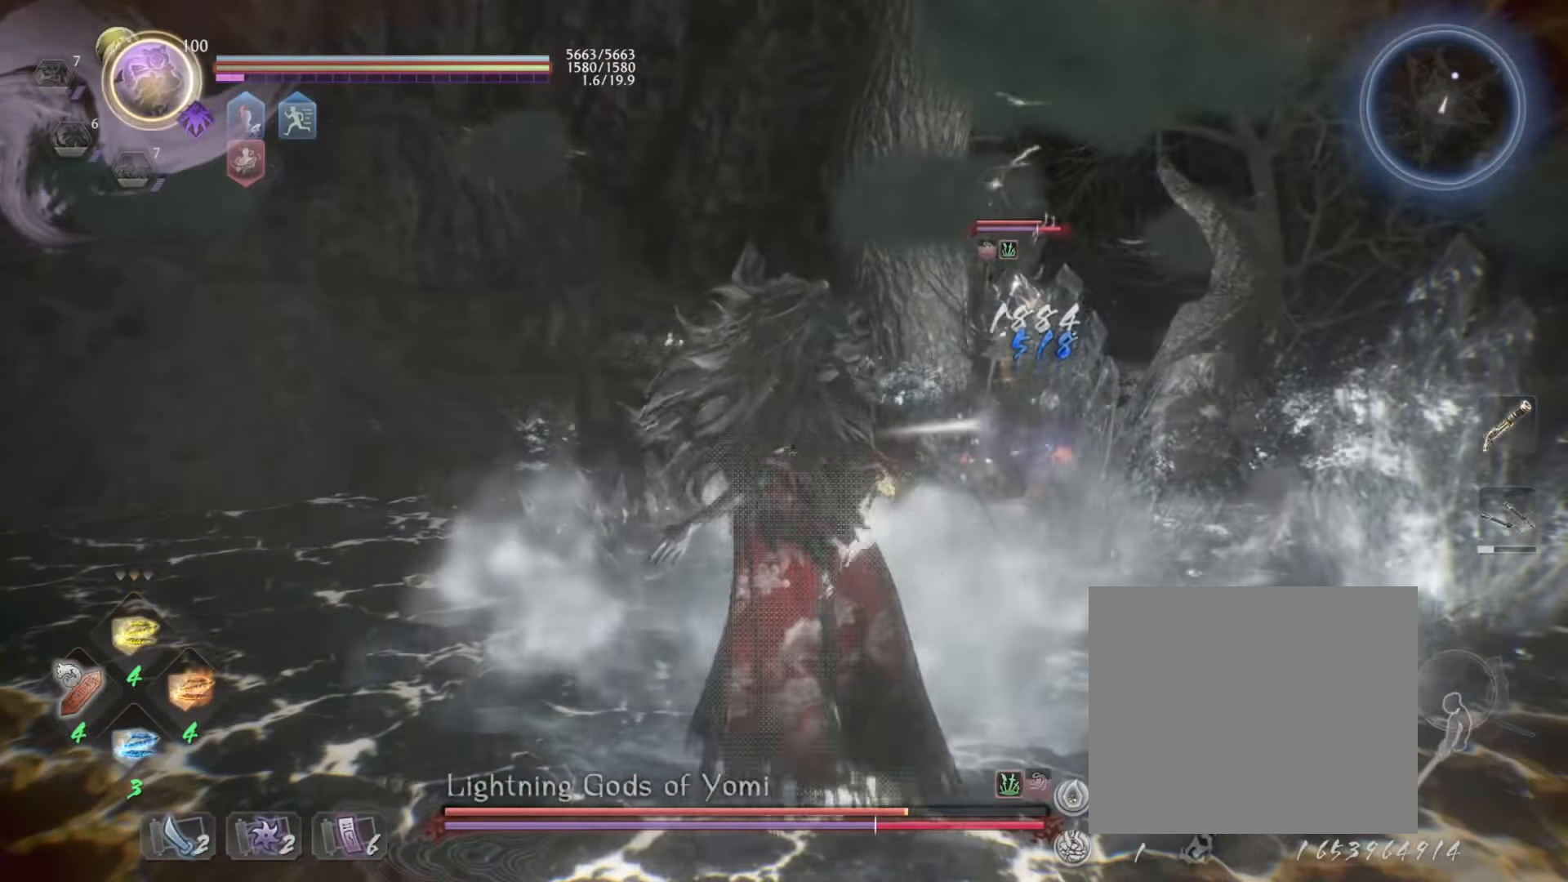
{"buttons": ["L1"], "left_stick": "down", "events": [[33, "CROSS", "up"], [33, "R1", "up"], [100, "CROSS", "down"], [234, "CROSS", "up"], [300, "CROSS", "down"], [450, "CROSS", "up"]]}
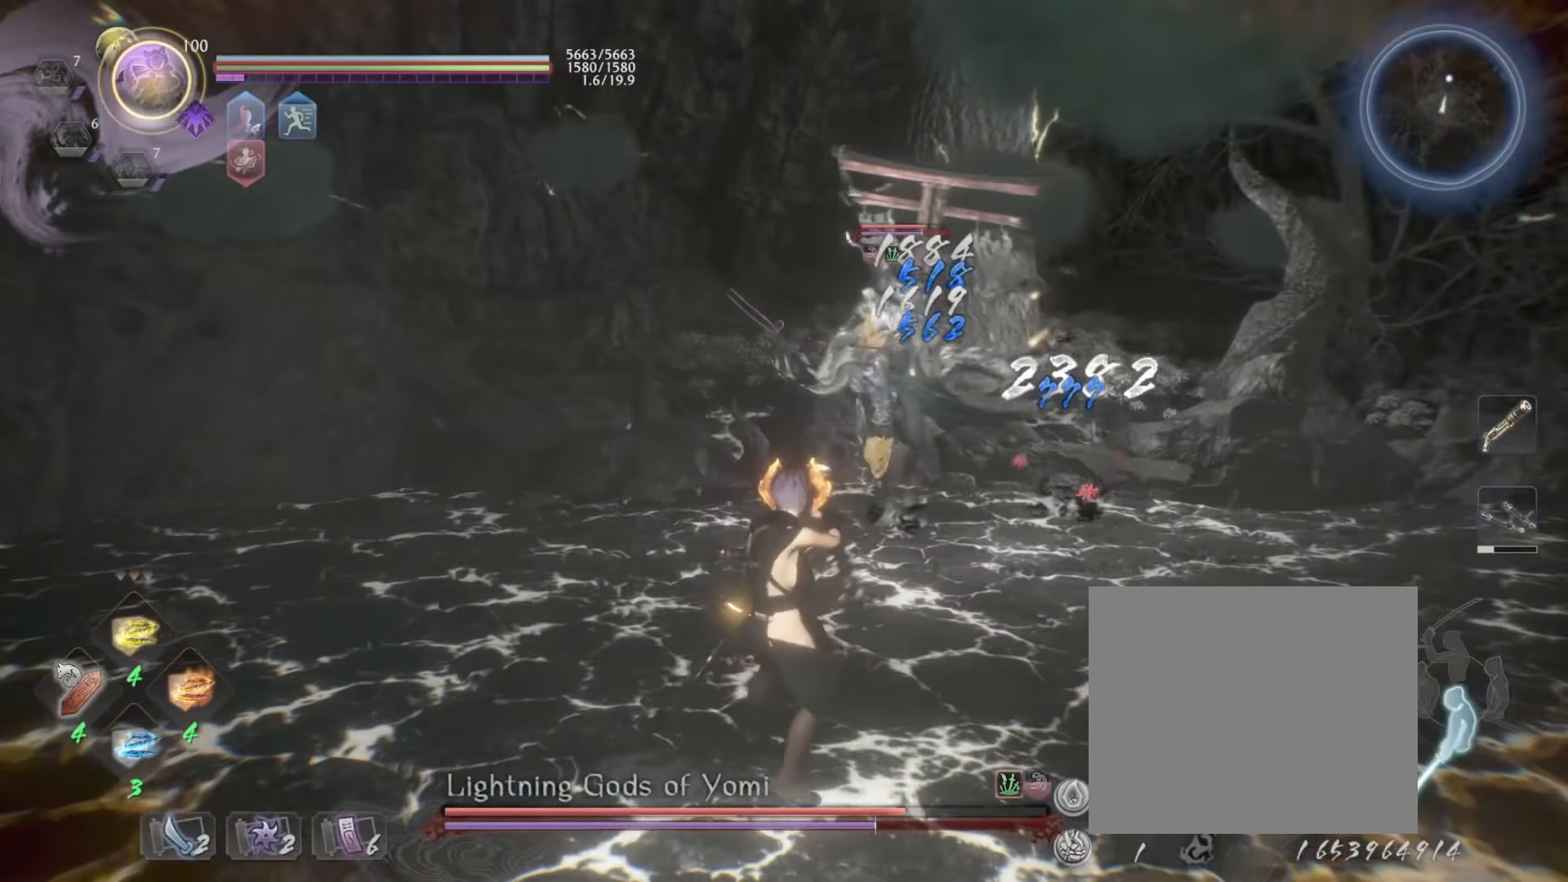
{"buttons": [], "left_stick": "down", "events": [[17, "CROSS", "down"], [100, "CROSS", "up"], [217, "L1", "up"], [217, "R1", "down"], [300, "CROSS", "down"], [300, "SQUARE", "down"], [317, "SQUARE", "up"], [384, "CROSS", "up"], [384, "R1", "up"]]}
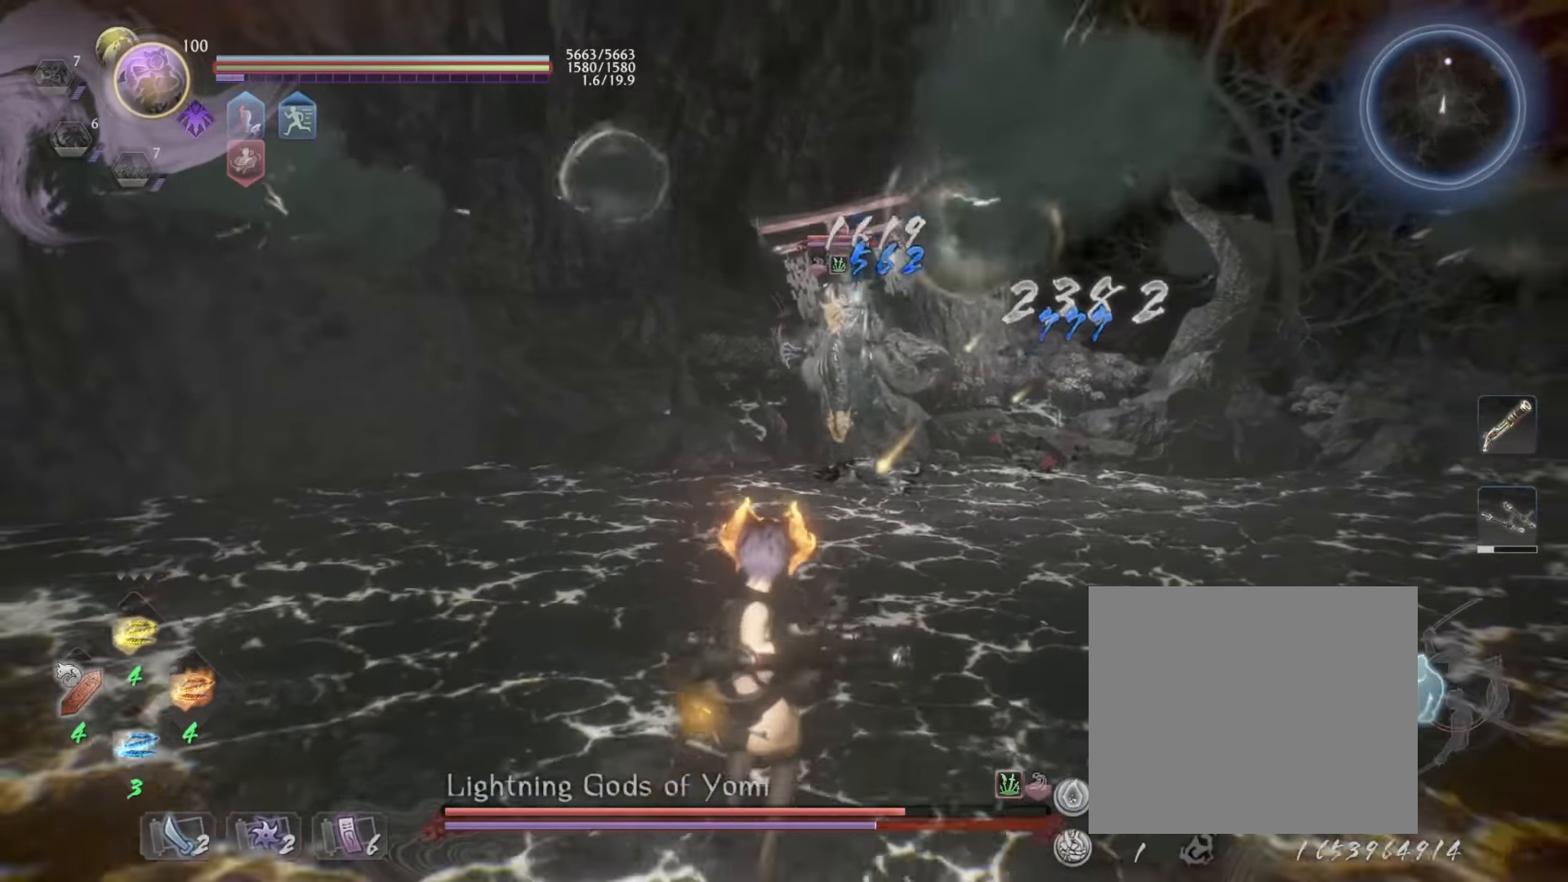
{"buttons": ["CROSS"], "left_stick": "down", "events": [[17, "CROSS", "down"], [17, "R1", "down"], [84, "CROSS", "up"], [134, "R1", "up"], [500, "CROSS", "down"]]}
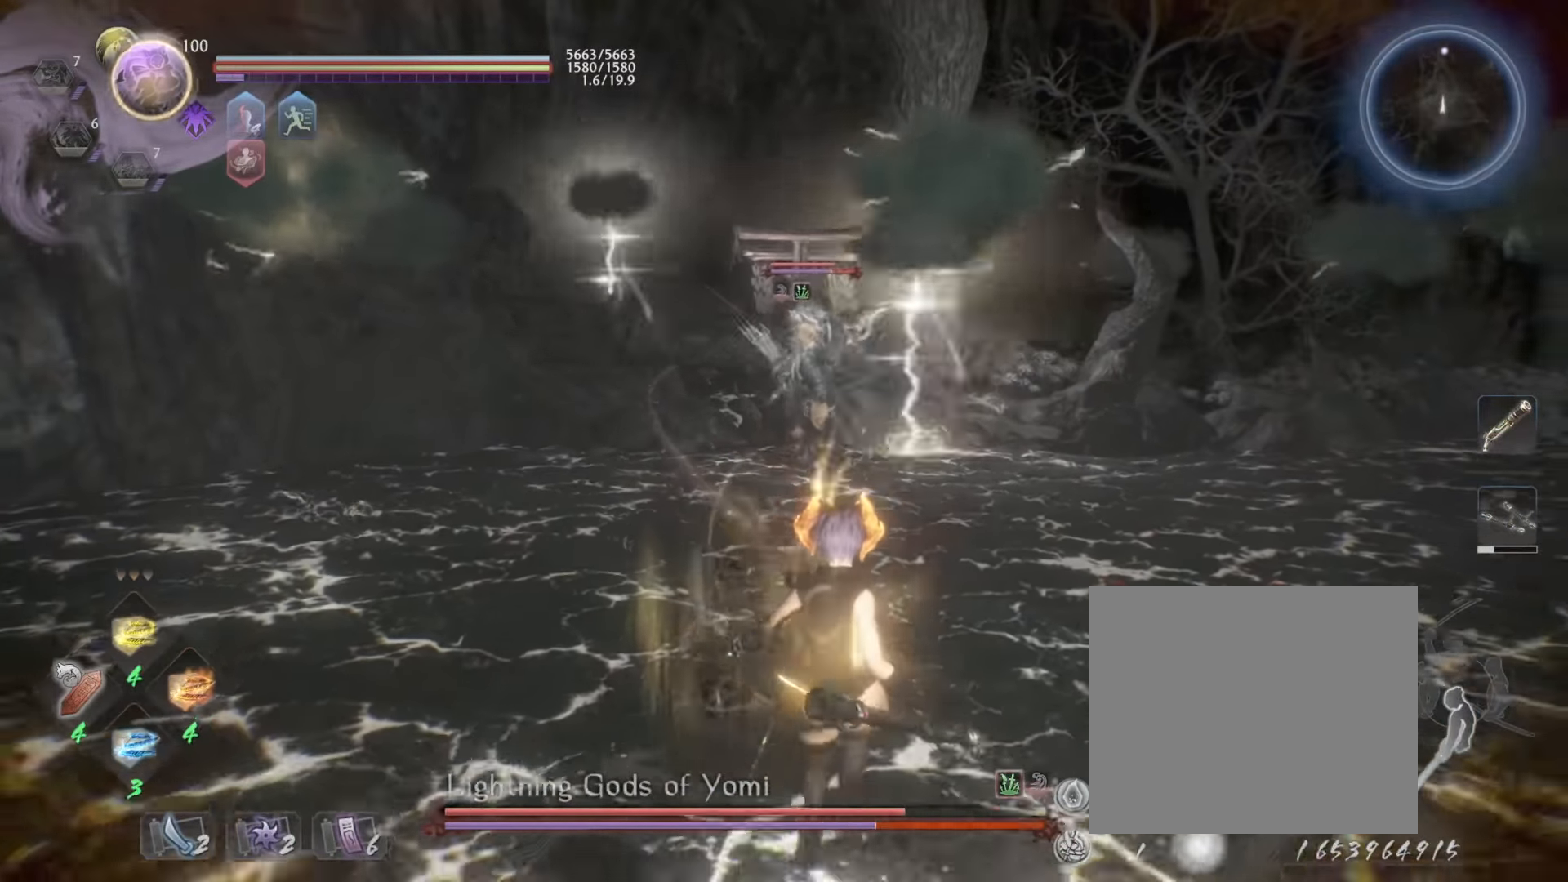
{"buttons": ["CROSS"], "left_stick": "down-right", "events": [[100, "left_stick", "down-right"]]}
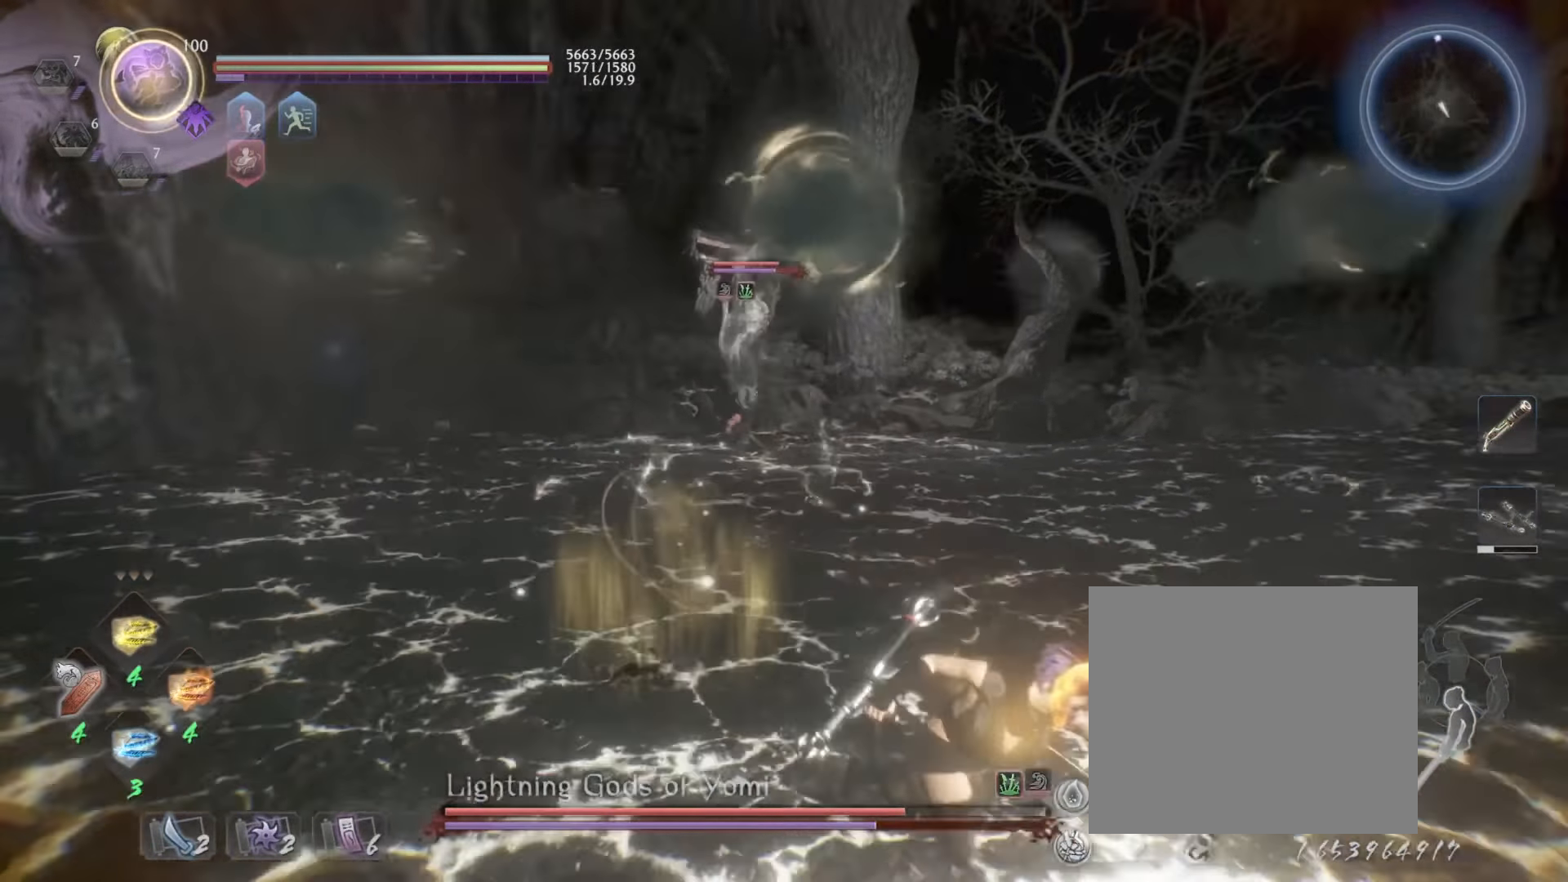
{"buttons": ["CROSS", "R1"], "left_stick": "down-right", "events": [[334, "CROSS", "up"], [417, "R1", "down"], [450, "CROSS", "down"]]}
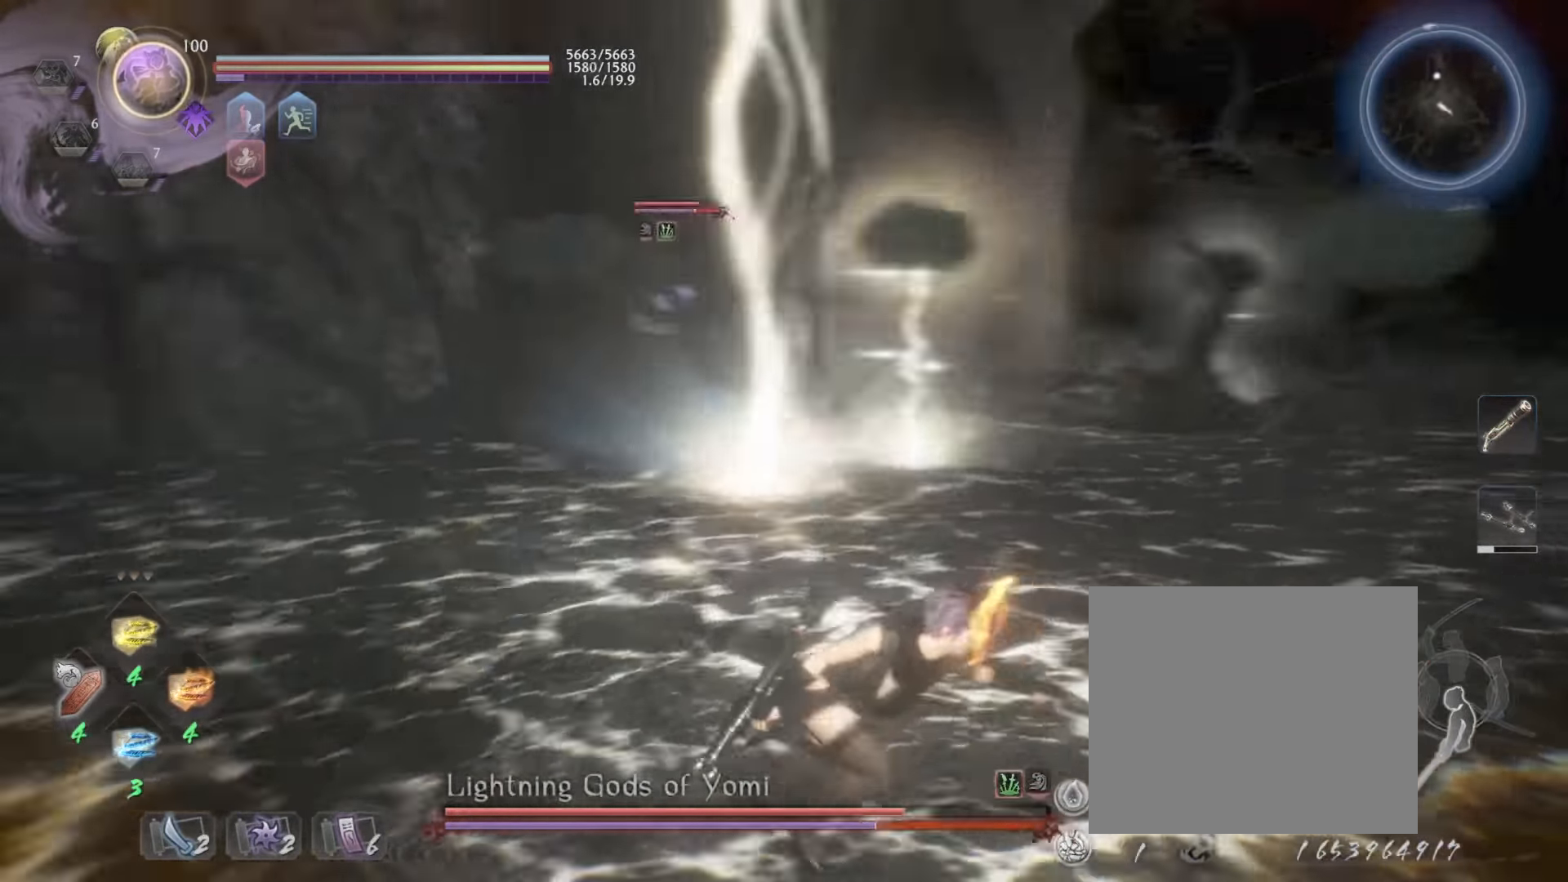
{"buttons": [], "left_stick": "up", "events": [[34, "L1", "down"], [150, "CROSS", "up"], [150, "R1", "up"], [200, "left_stick", "up"], [250, "L1", "up"], [334, "CROSS", "down"], [450, "CROSS", "up"]]}
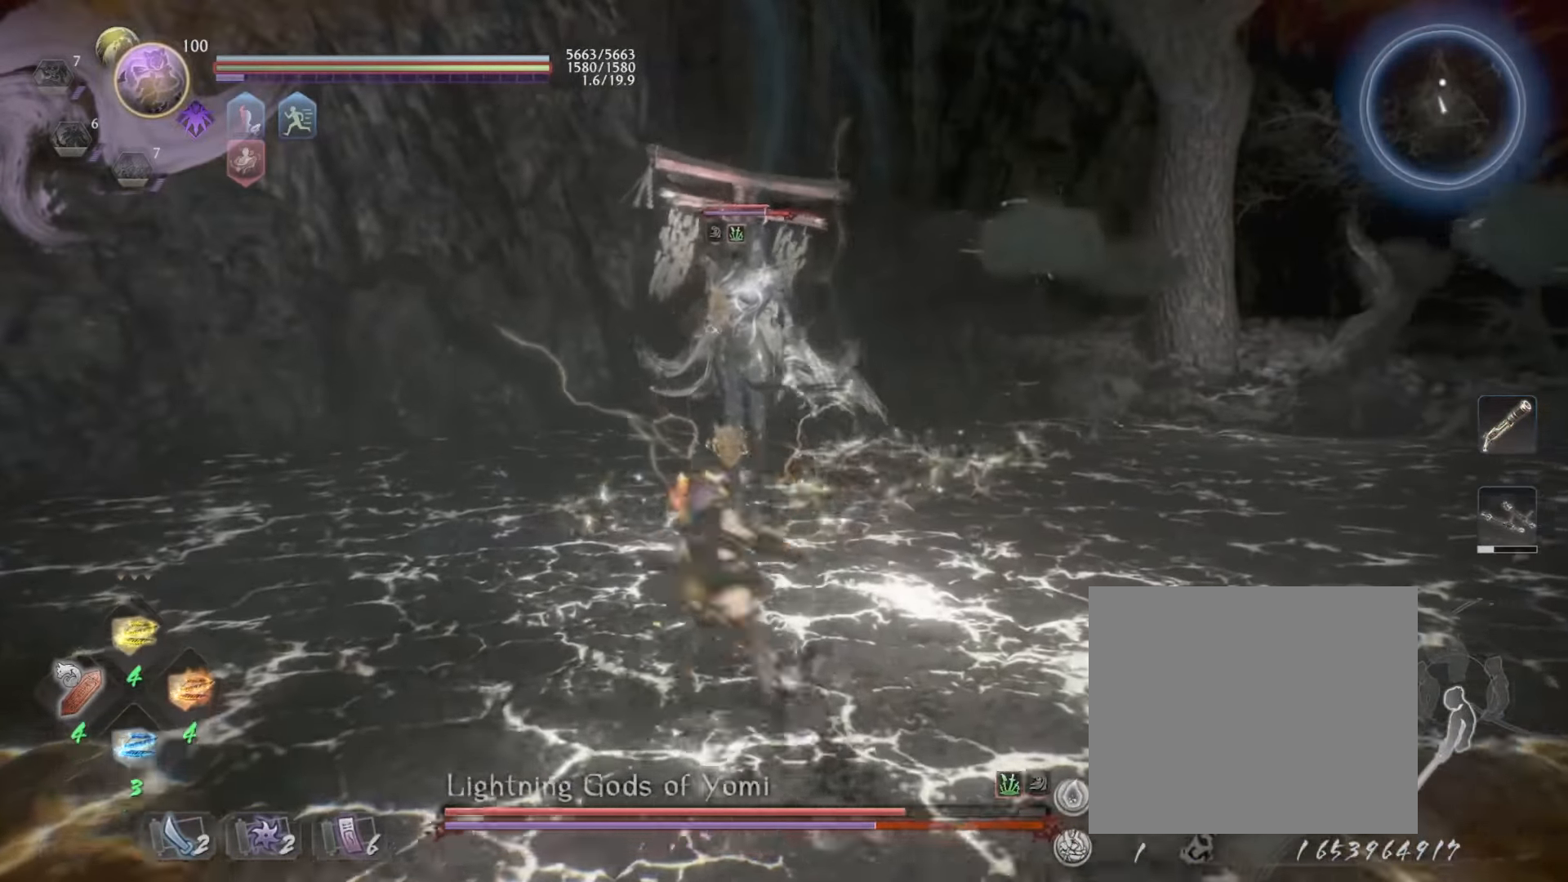
{"buttons": [], "left_stick": "up-left", "events": [[84, "SQUARE", "down"], [267, "SQUARE", "up"], [350, "left_stick", "up-left"]]}
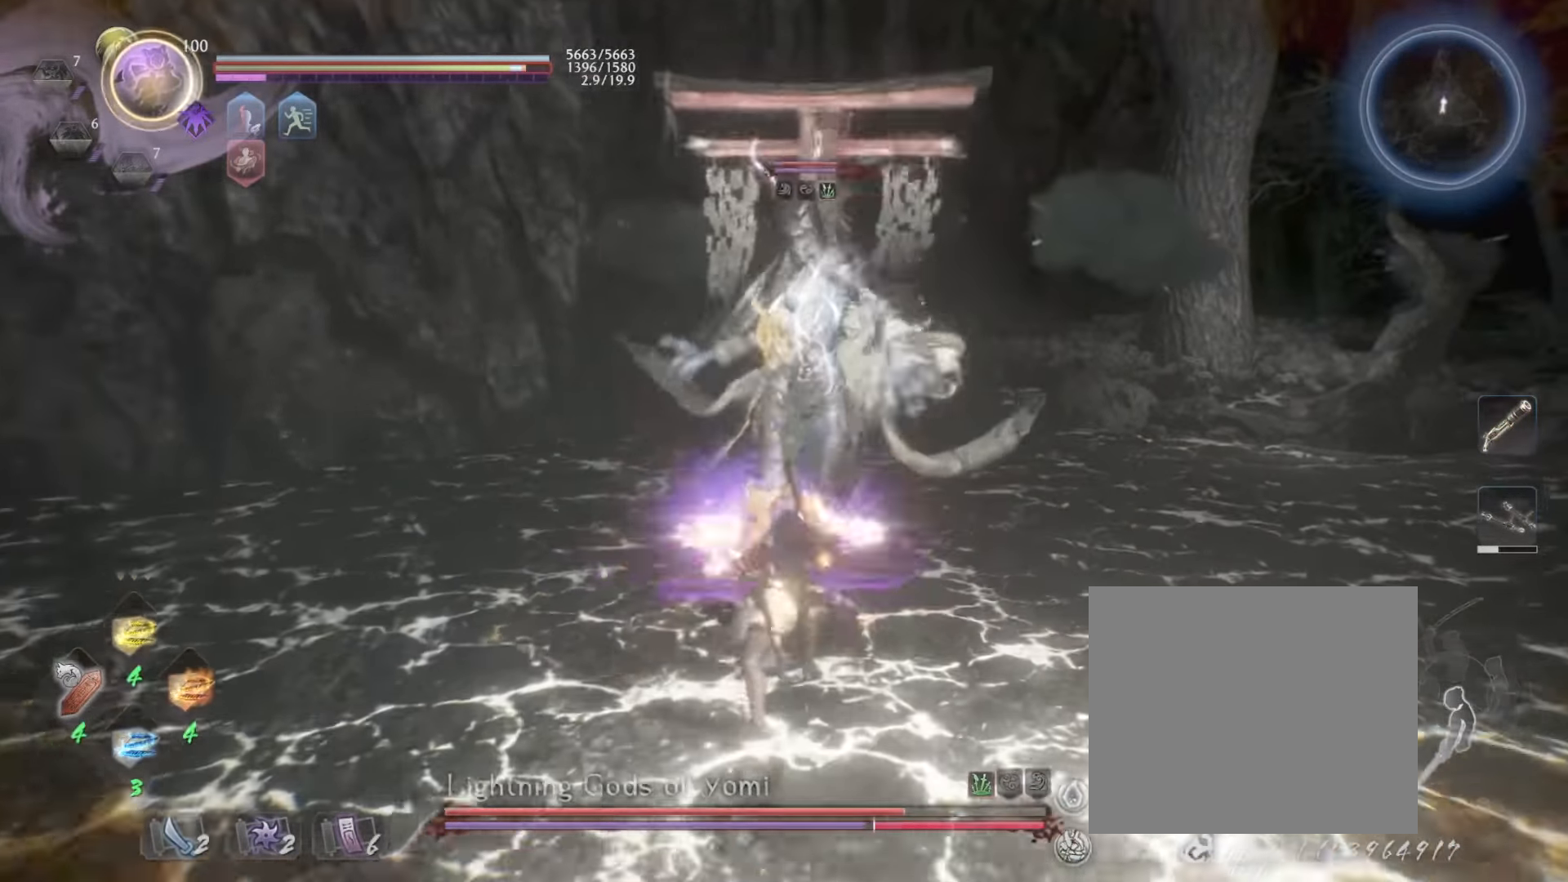
{"buttons": ["L1", "L3"], "left_stick": "left", "events": [[100, "left_stick", "left"], [150, "L1", "down"], [200, "CROSS", "down"], [250, "L3", "down"], [300, "CROSS", "up"], [350, "CROSS", "down"], [500, "CROSS", "up"]]}
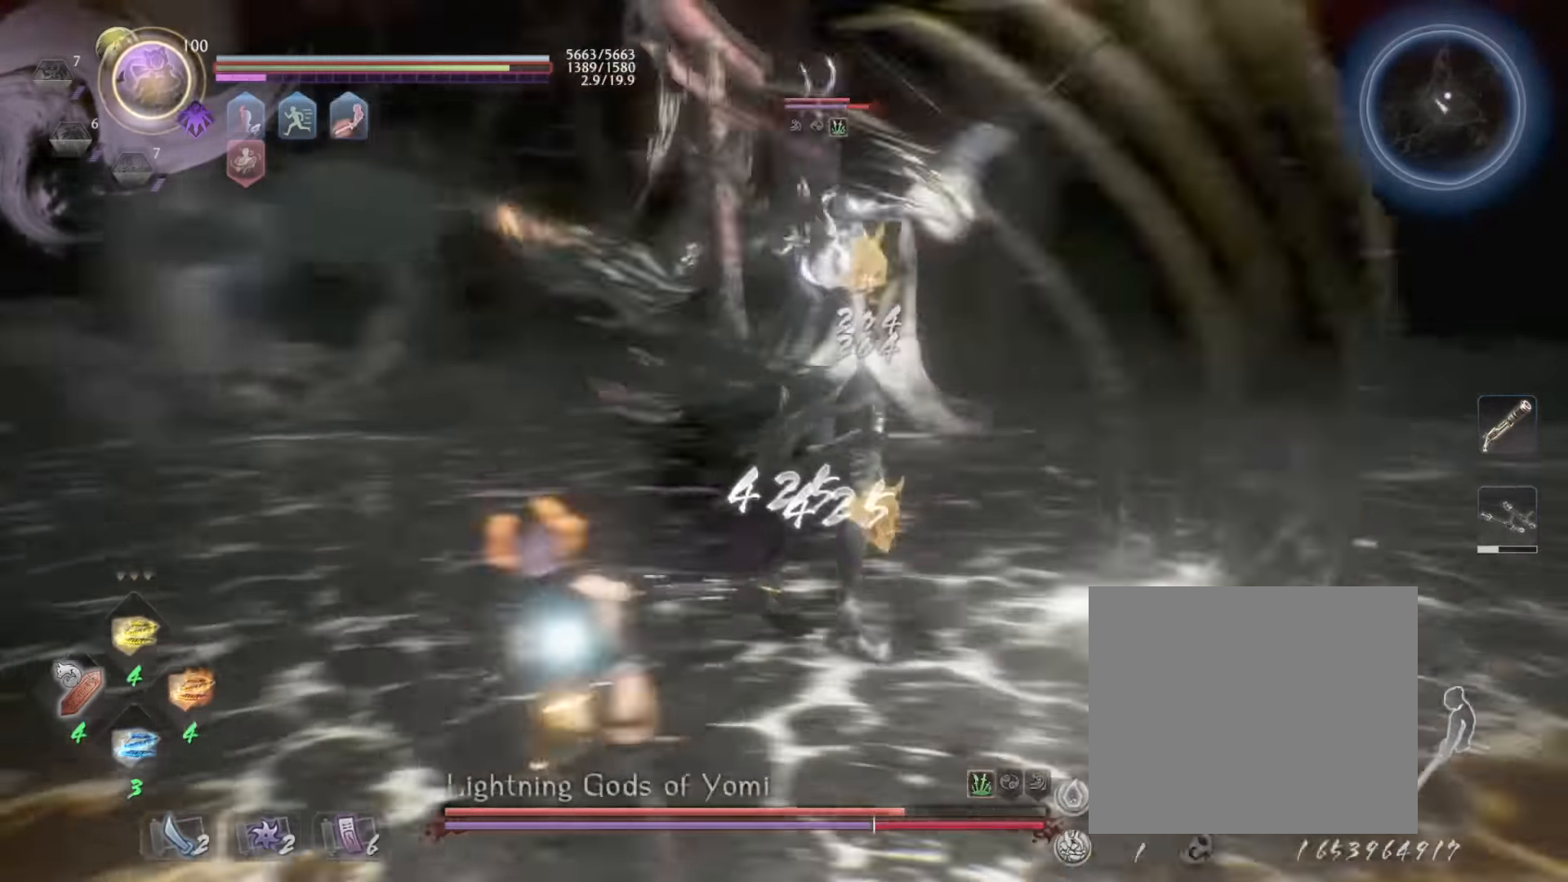
{"buttons": ["L1"], "left_stick": "left", "events": [[34, "L3", "up"], [84, "L1", "up"], [250, "R1", "down"], [300, "CROSS", "down"], [367, "L1", "down"], [384, "CROSS", "up"], [384, "R1", "up"]]}
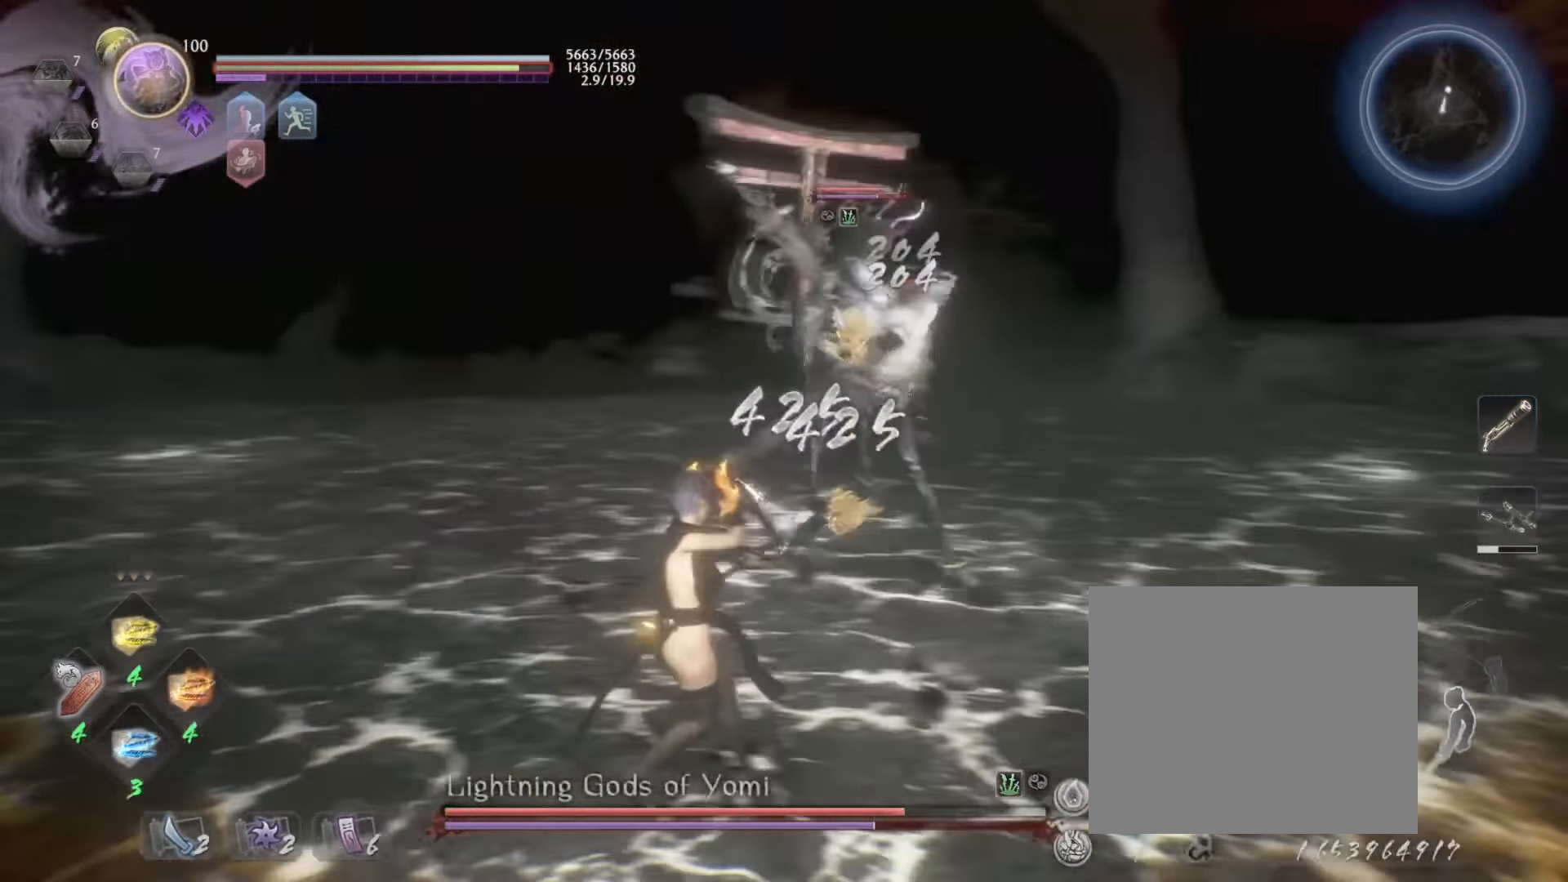
{"buttons": ["CROSS", "L1"], "left_stick": "left", "events": [[84, "CROSS", "down"], [234, "CROSS", "up"], [384, "CROSS", "down"]]}
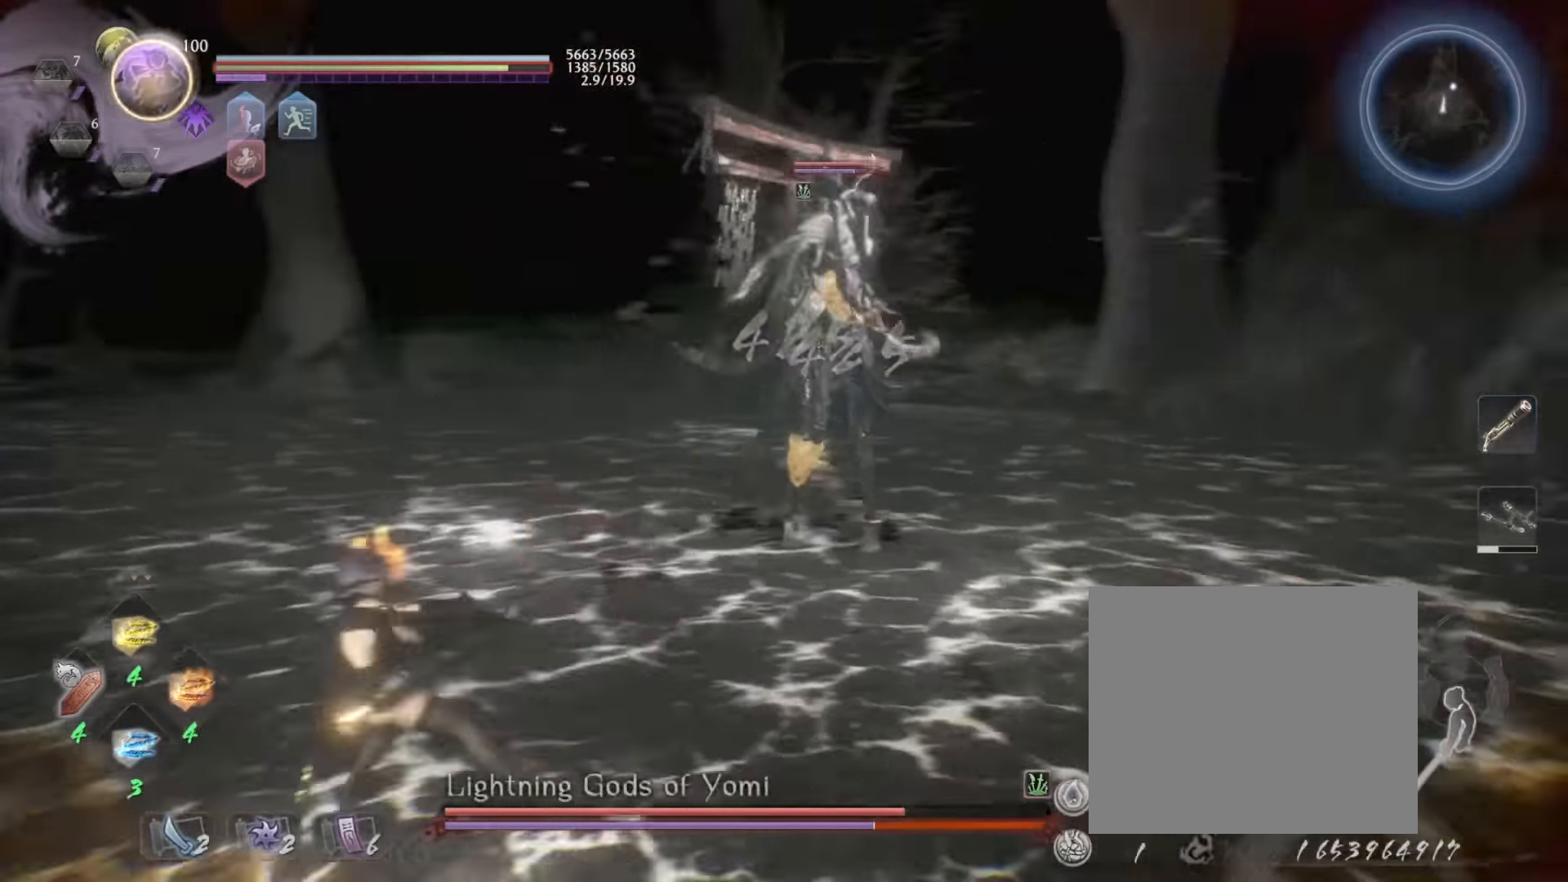
{"buttons": ["L1", "R1"], "left_stick": "left", "events": [[34, "CROSS", "up"], [100, "R1", "down"], [100, "left_stick", "up-left"], [216, "left_stick", "center"], [316, "R1", "up"], [416, "R1", "down"], [416, "left_stick", "up-left"], [466, "left_stick", "left"]]}
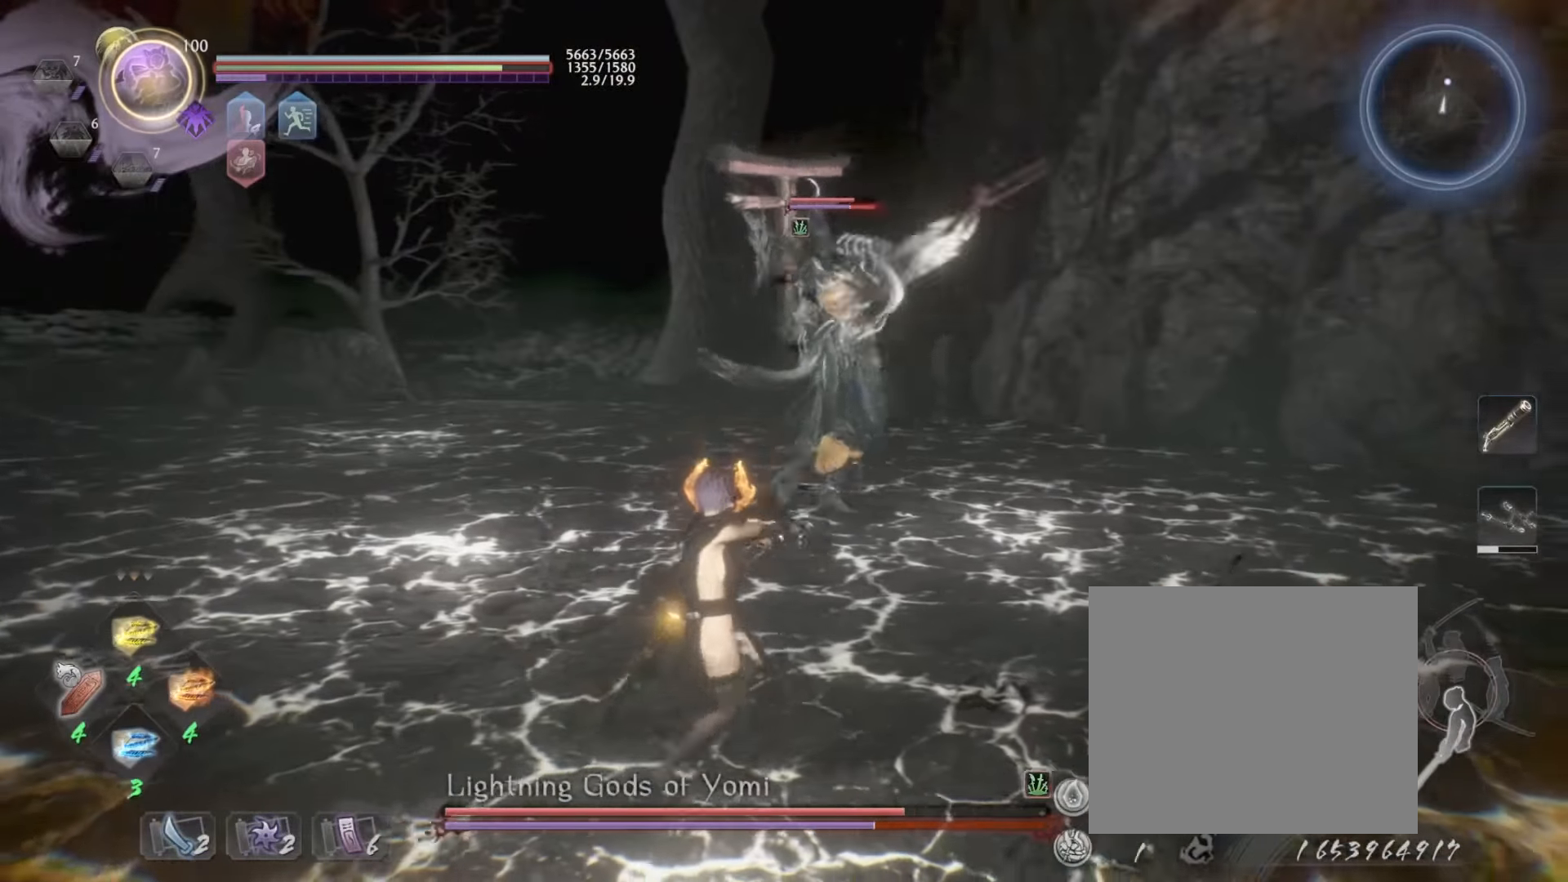
{"buttons": ["L1"], "left_stick": "left", "events": [[116, "R1", "up"]]}
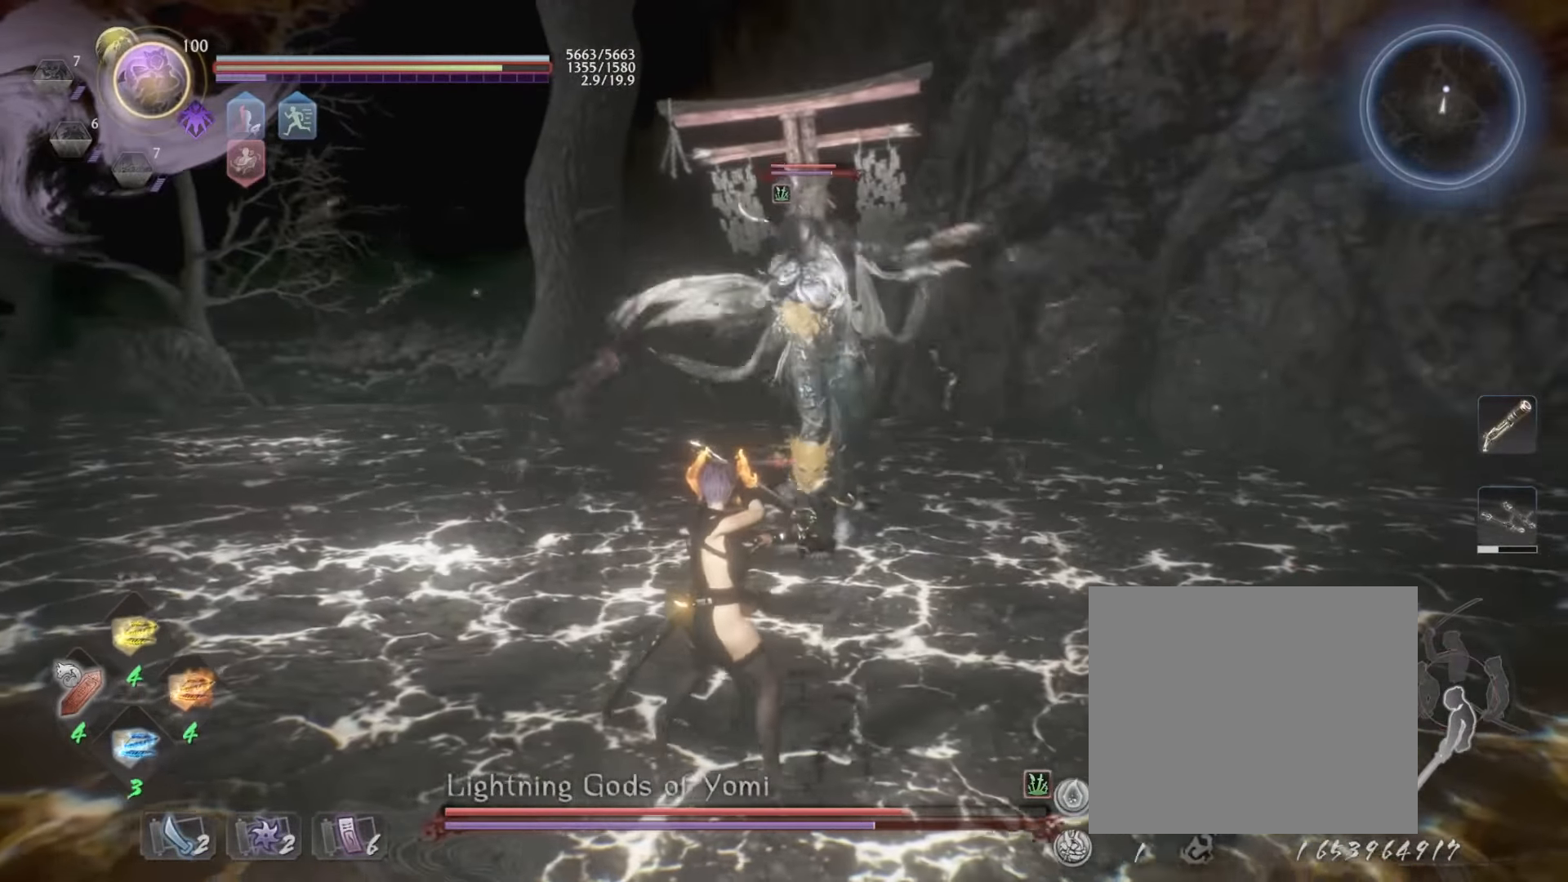
{"buttons": ["L1", "L3"], "left_stick": "left", "events": [[16, "R1", "down"], [83, "L3", "down"], [116, "L2", "down"], [200, "R1", "up"], [233, "L2", "up"], [383, "CROSS", "down"], [466, "CROSS", "up"]]}
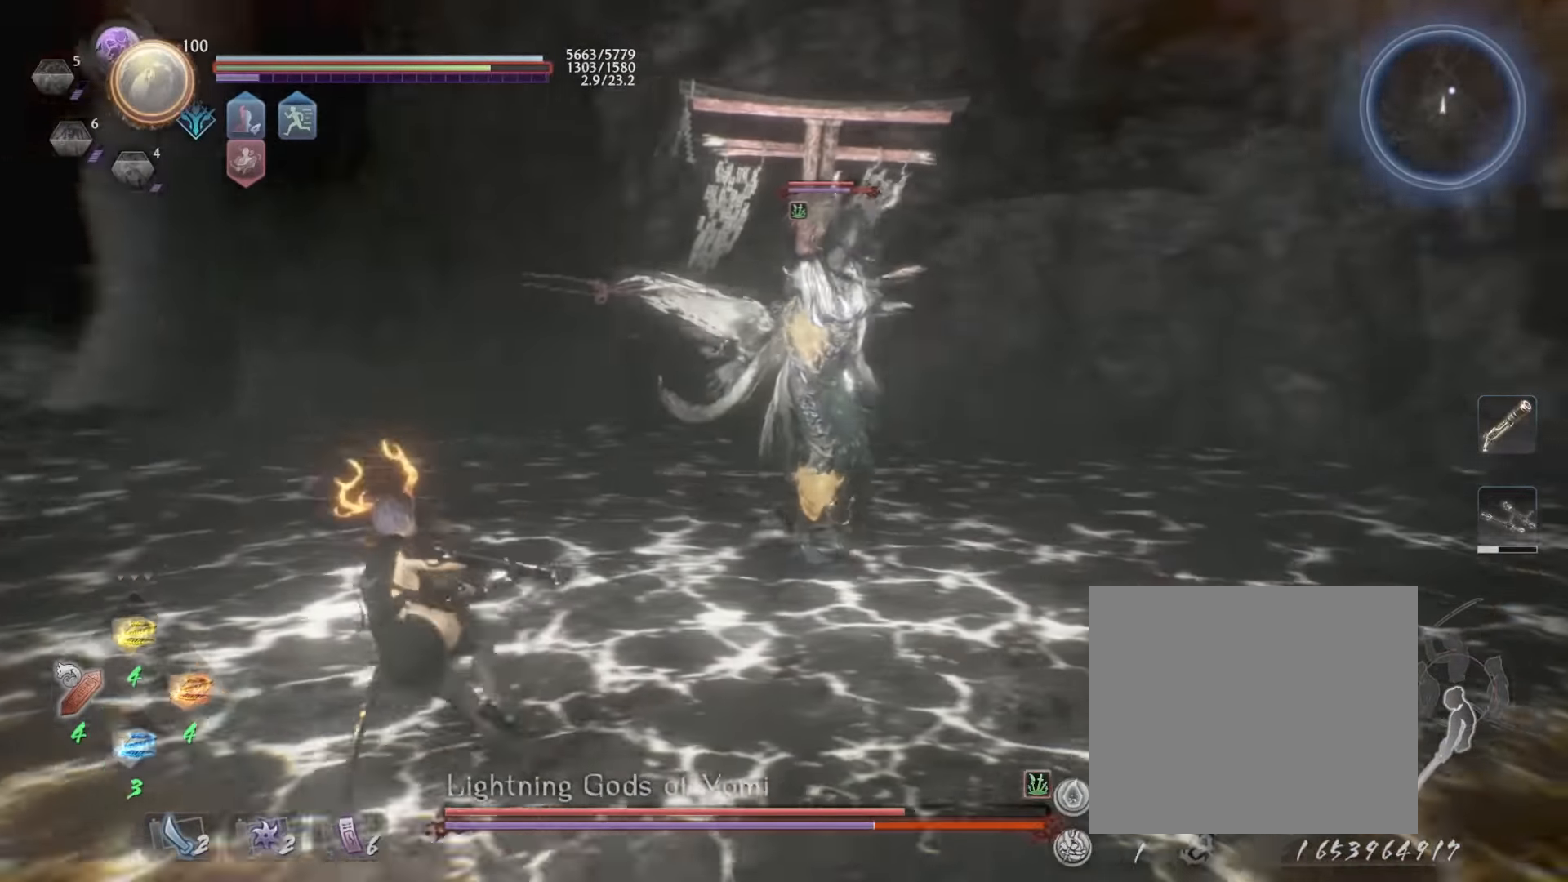
{"buttons": ["L2"], "left_stick": "left", "events": [[50, "L3", "up"], [66, "L1", "up"], [66, "left_stick", "up-left"], [233, "R1", "down"], [350, "left_stick", "left"], [433, "L2", "down"], [483, "R1", "up"]]}
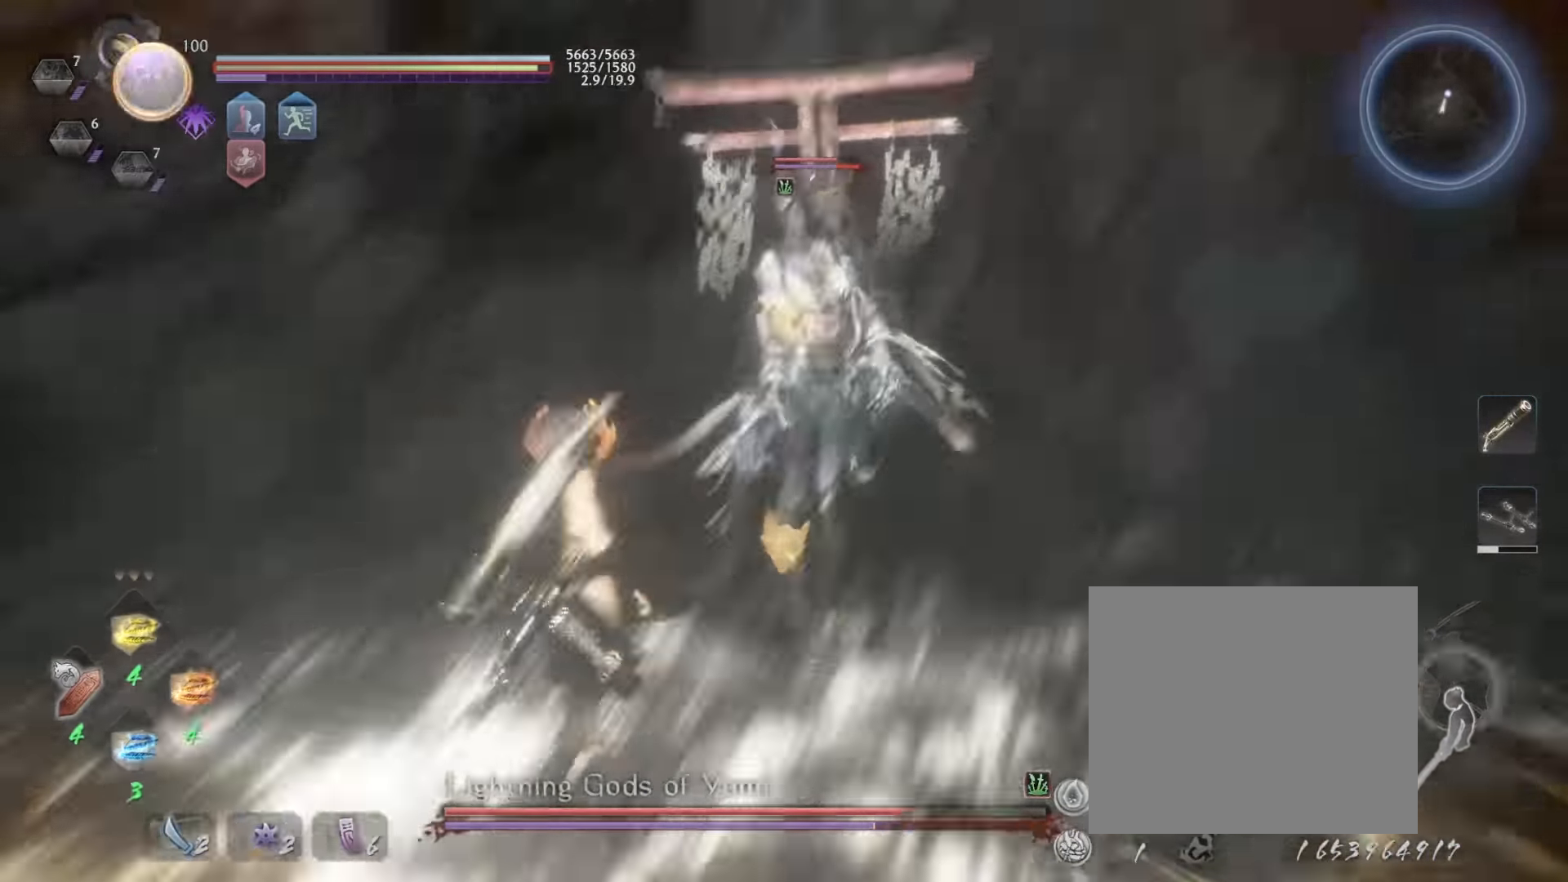
{"buttons": [], "left_stick": "center", "events": [[100, "L1", "down"], [100, "L2", "up"], [233, "left_stick", "up-right"], [300, "L1", "up"], [300, "SQUARE", "down"], [383, "SQUARE", "up"], [483, "left_stick", "center"]]}
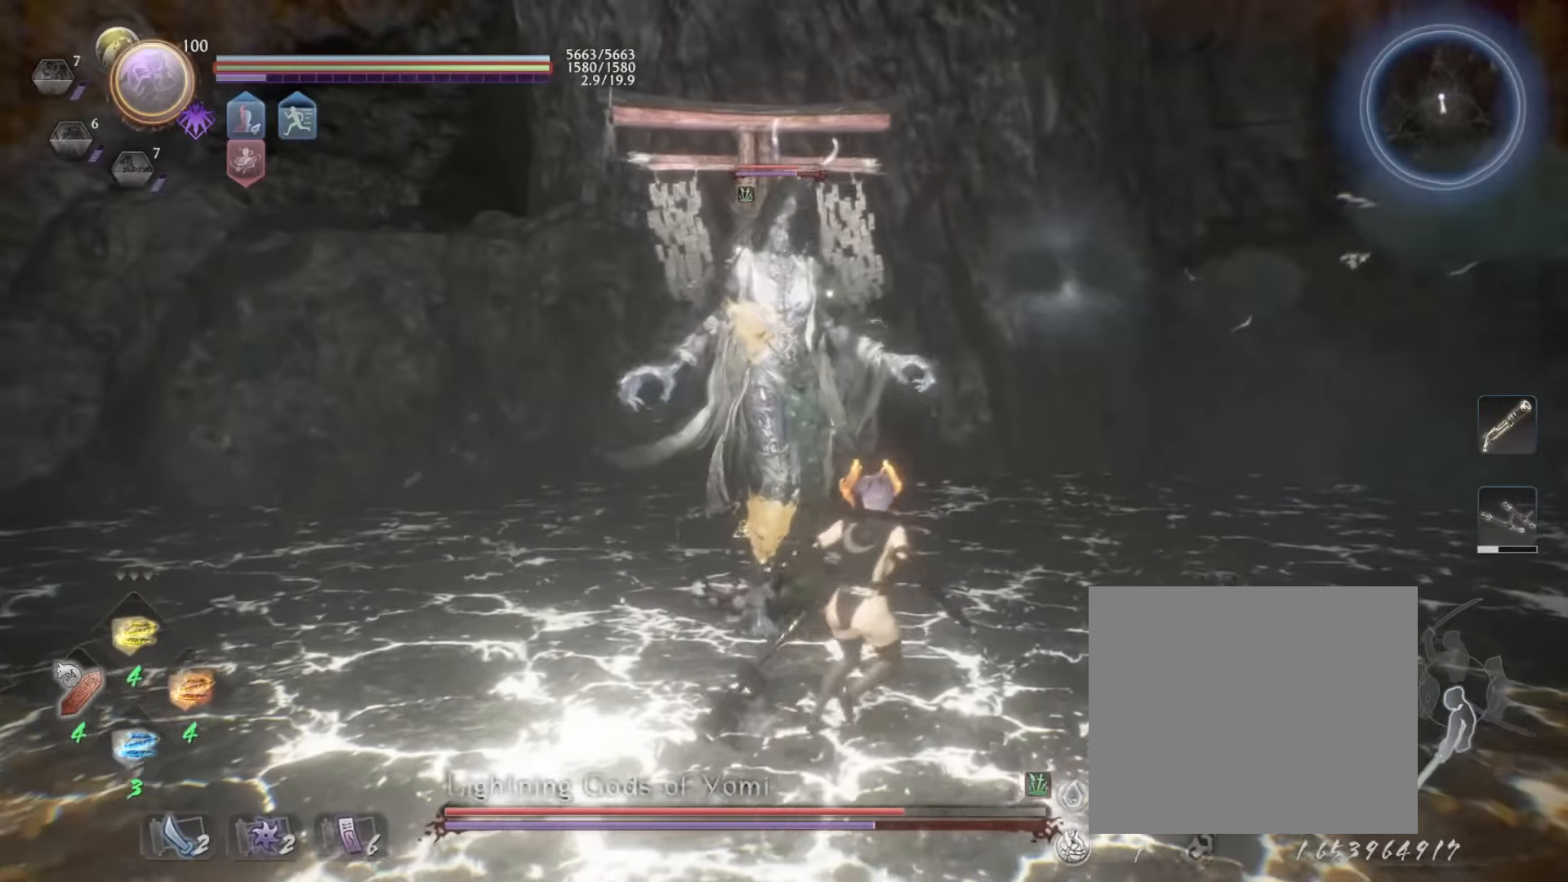
{"buttons": [], "left_stick": "left", "events": [[150, "left_stick", "left"], [383, "SQUARE", "down"], [483, "SQUARE", "up"]]}
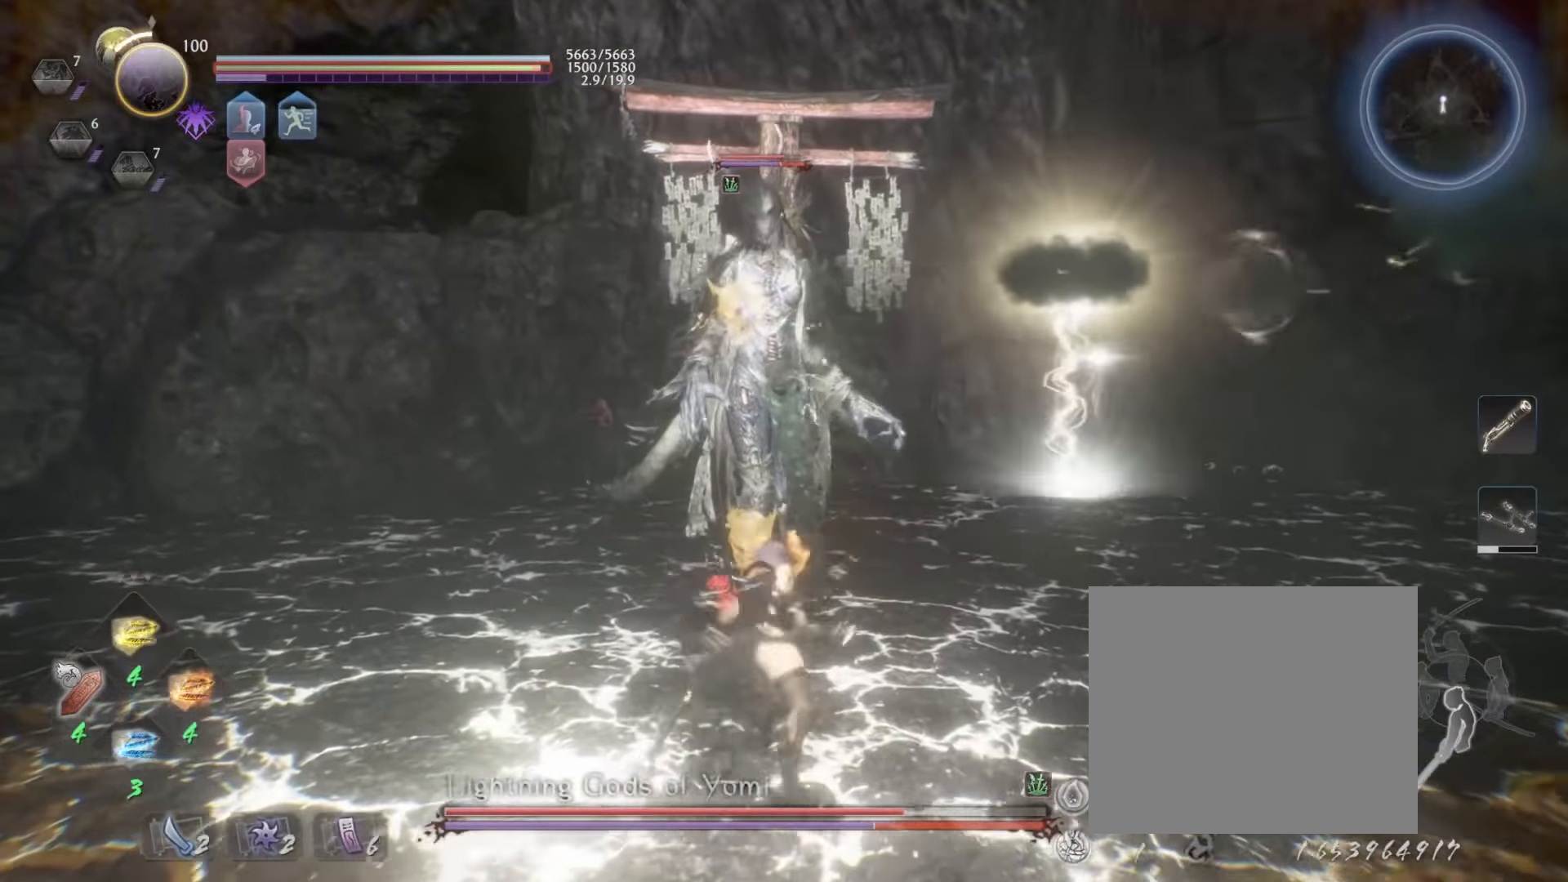
{"buttons": ["L1"], "left_stick": "down-left", "events": [[316, "R1", "down"], [366, "SQUARE", "down"], [400, "CROSS", "down"], [416, "L1", "down"], [466, "SQUARE", "up"], [483, "CROSS", "up"], [483, "R1", "up"], [483, "left_stick", "down-left"]]}
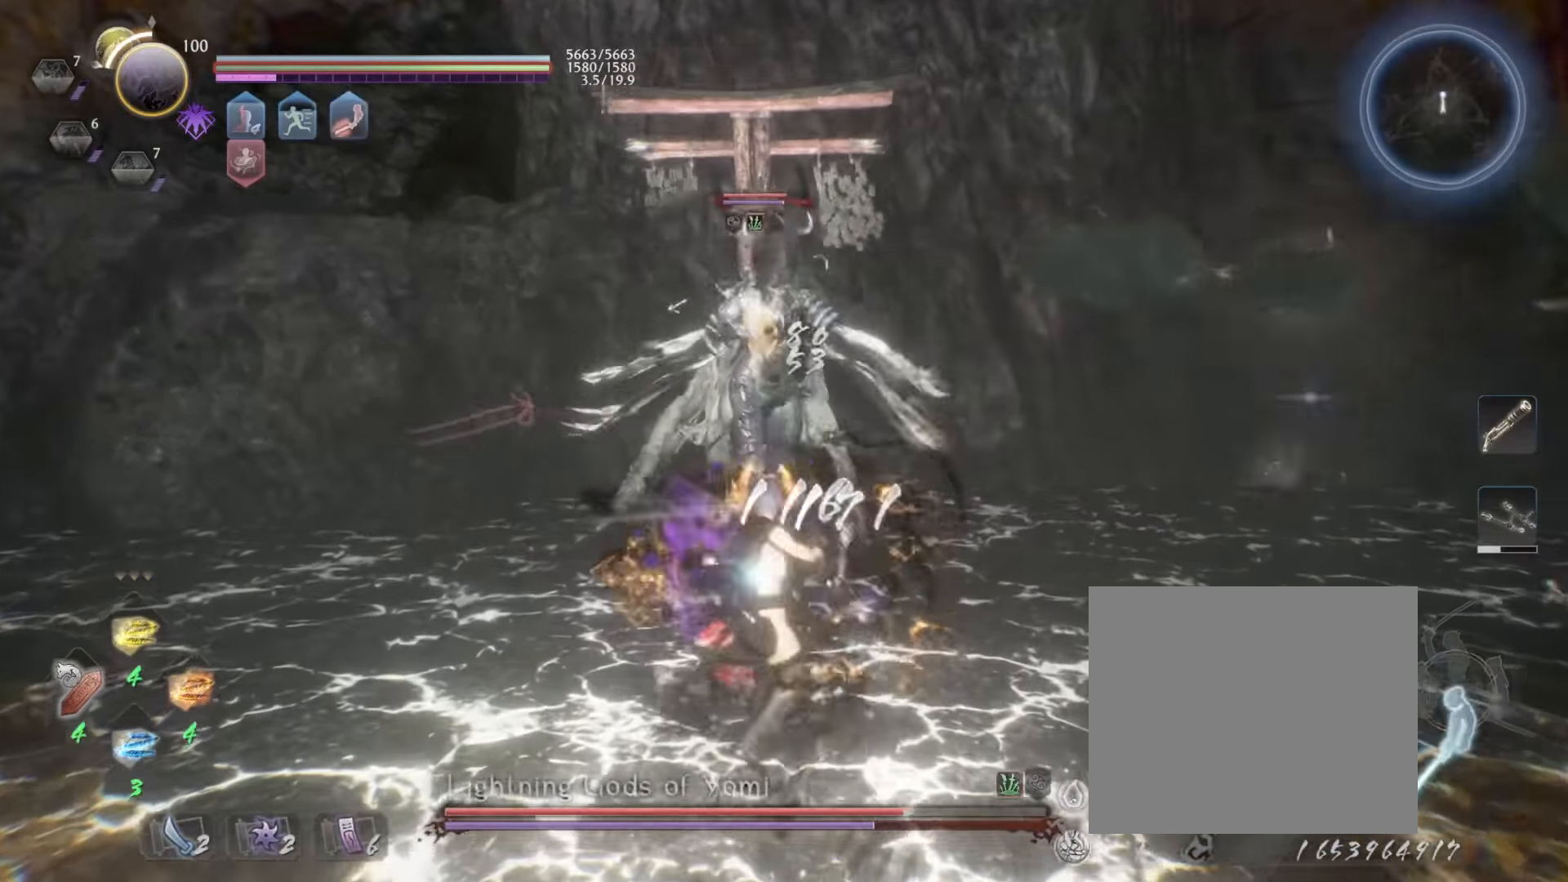
{"buttons": ["R1"], "left_stick": "down", "events": [[50, "CROSS", "down"], [183, "CROSS", "up"], [183, "L1", "up"], [250, "CROSS", "down"], [250, "R1", "down"], [366, "CROSS", "up"], [383, "R1", "up"], [416, "left_stick", "down"], [466, "R1", "down"]]}
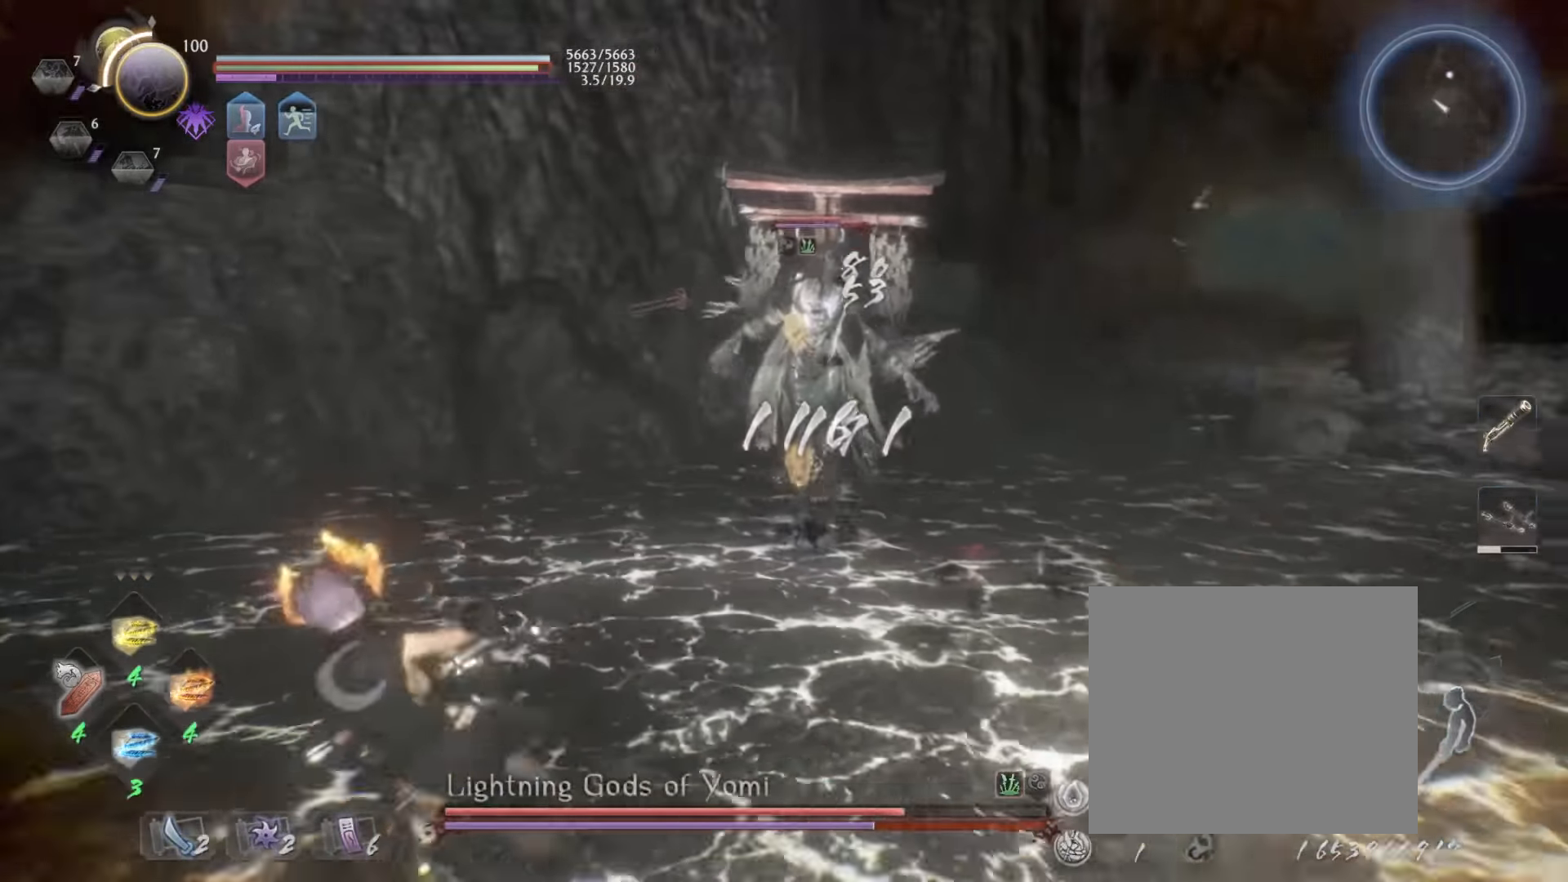
{"buttons": [], "left_stick": "down-right", "events": [[16, "CROSS", "down"], [16, "SQUARE", "down"], [50, "CROSS", "up"], [66, "CROSS", "down"], [116, "SQUARE", "up"], [133, "CROSS", "up"], [133, "R1", "up"], [233, "left_stick", "down-right"], [283, "R1", "down"], [300, "CROSS", "down"], [400, "CROSS", "up"], [416, "R1", "up"]]}
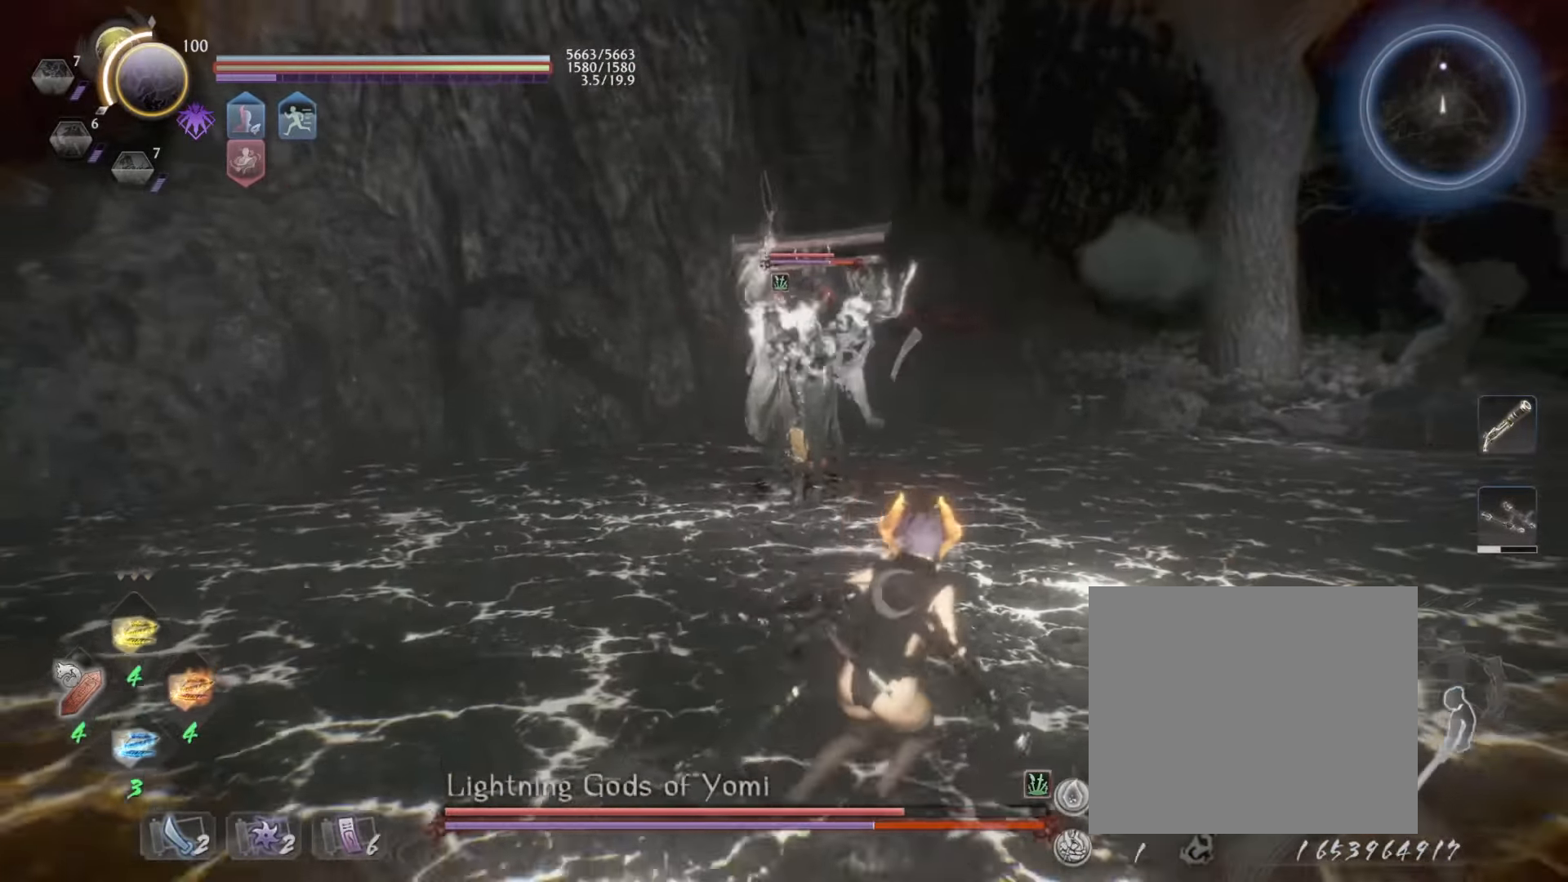
{"buttons": [], "left_stick": "down-right", "events": [[216, "CROSS", "down"], [216, "R1", "down"], [400, "CROSS", "up"], [400, "R1", "up"]]}
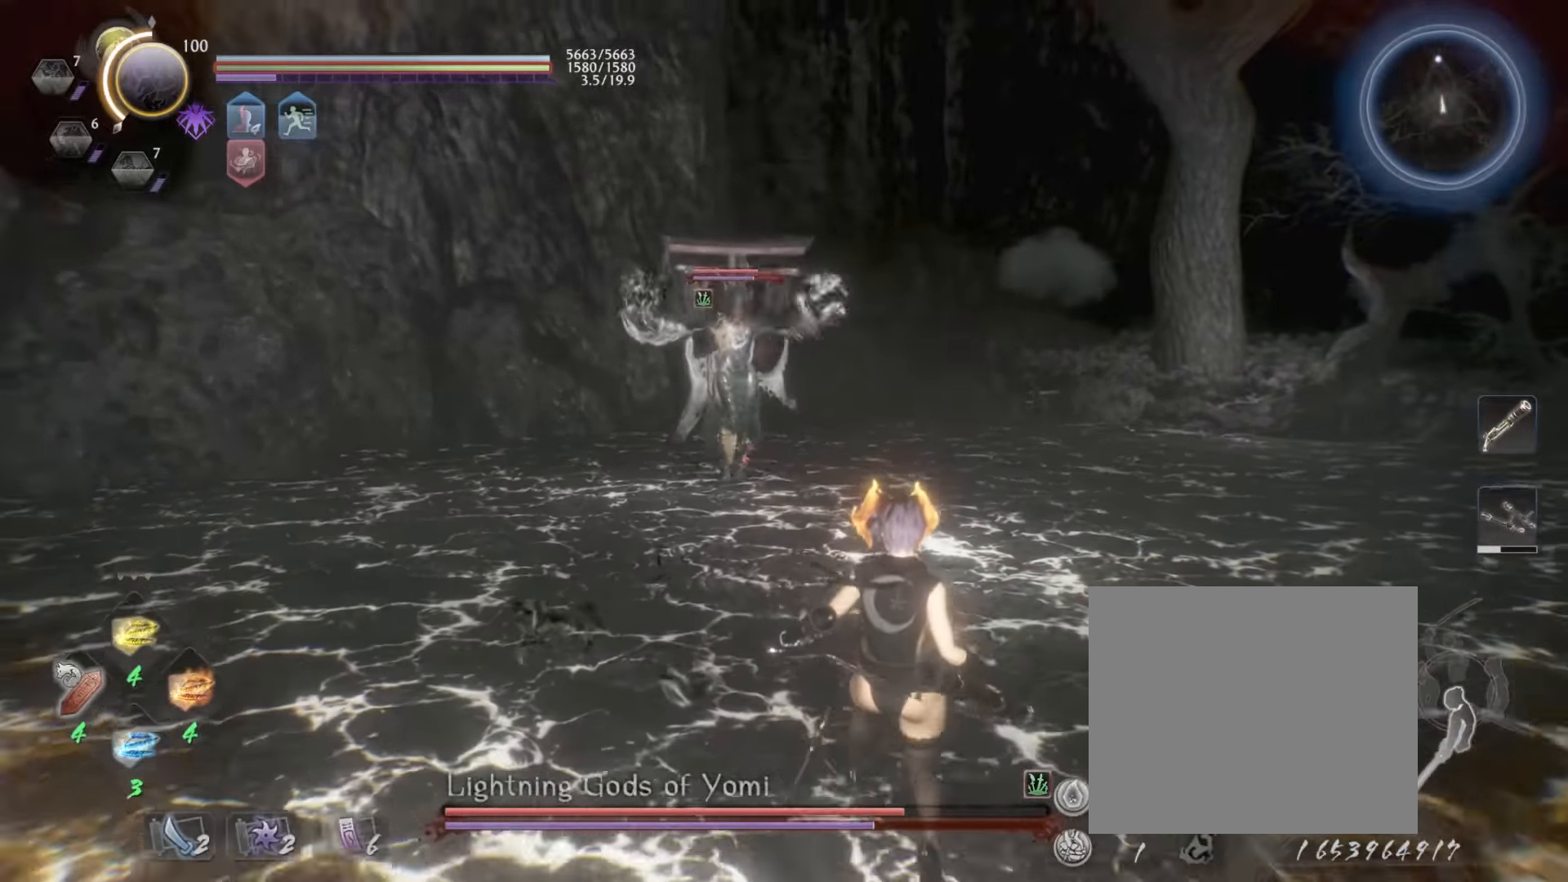
{"buttons": [], "left_stick": "up", "events": [[283, "R1", "down"], [283, "left_stick", "up"], [317, "TRIANGLE", "down"], [433, "TRIANGLE", "up"], [467, "R1", "up"]]}